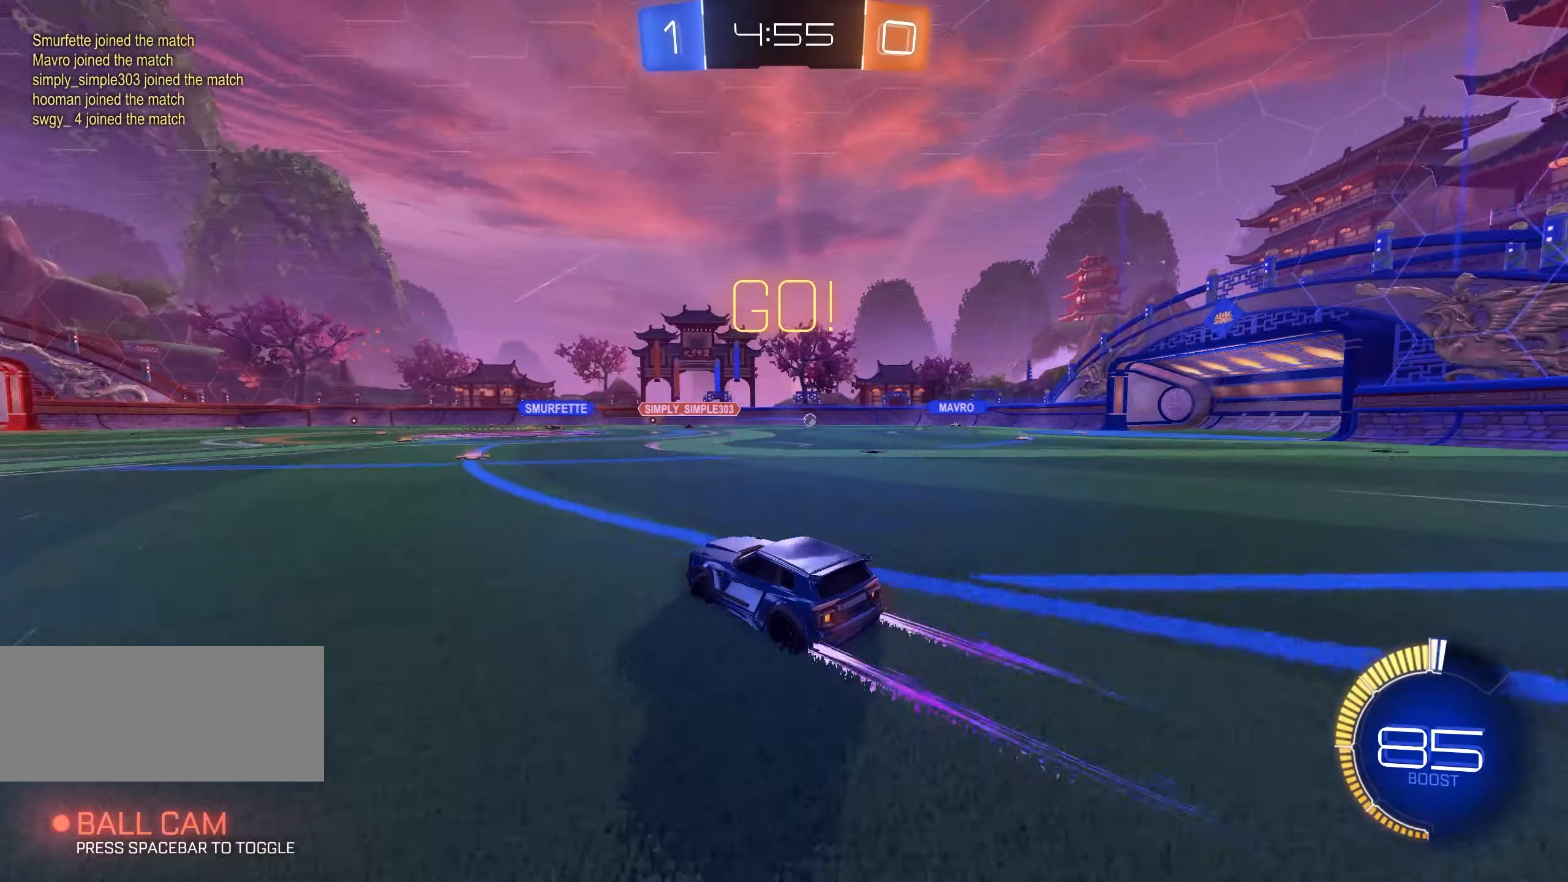
Gameplay with keyboard and mouse; each line is a JSON object with the keys and mouse buttons held at the frame after it. "events" lists presses ("down") and releases ("up") of "a", "ctrl", "d", "e", "f", "q", "r", "s", "shift", "space", "tab", "w", "mouse_left", "mouse_wheel", "mouse_right", "mouse_mb4" and "mouse_mb5" between this image and that frame as [ms after this image, input, new state], when the widget could be followed in between. "mouse_left", "mouse_wheel", "mouse_right", "mouse_mb4", "mouse_mb5" = the "left", "wheel", "right", "mb4", "mb5" buttons of the "mouse" list. No other keys are recorded. "wheel" means that the mouse wheel is clicked or scrolled. Mouse movement is not recorded.
{"keys": ["d", "shift", "w"], "mouse": [], "events": [[217, "d", "down"], [417, "shift", "down"]]}
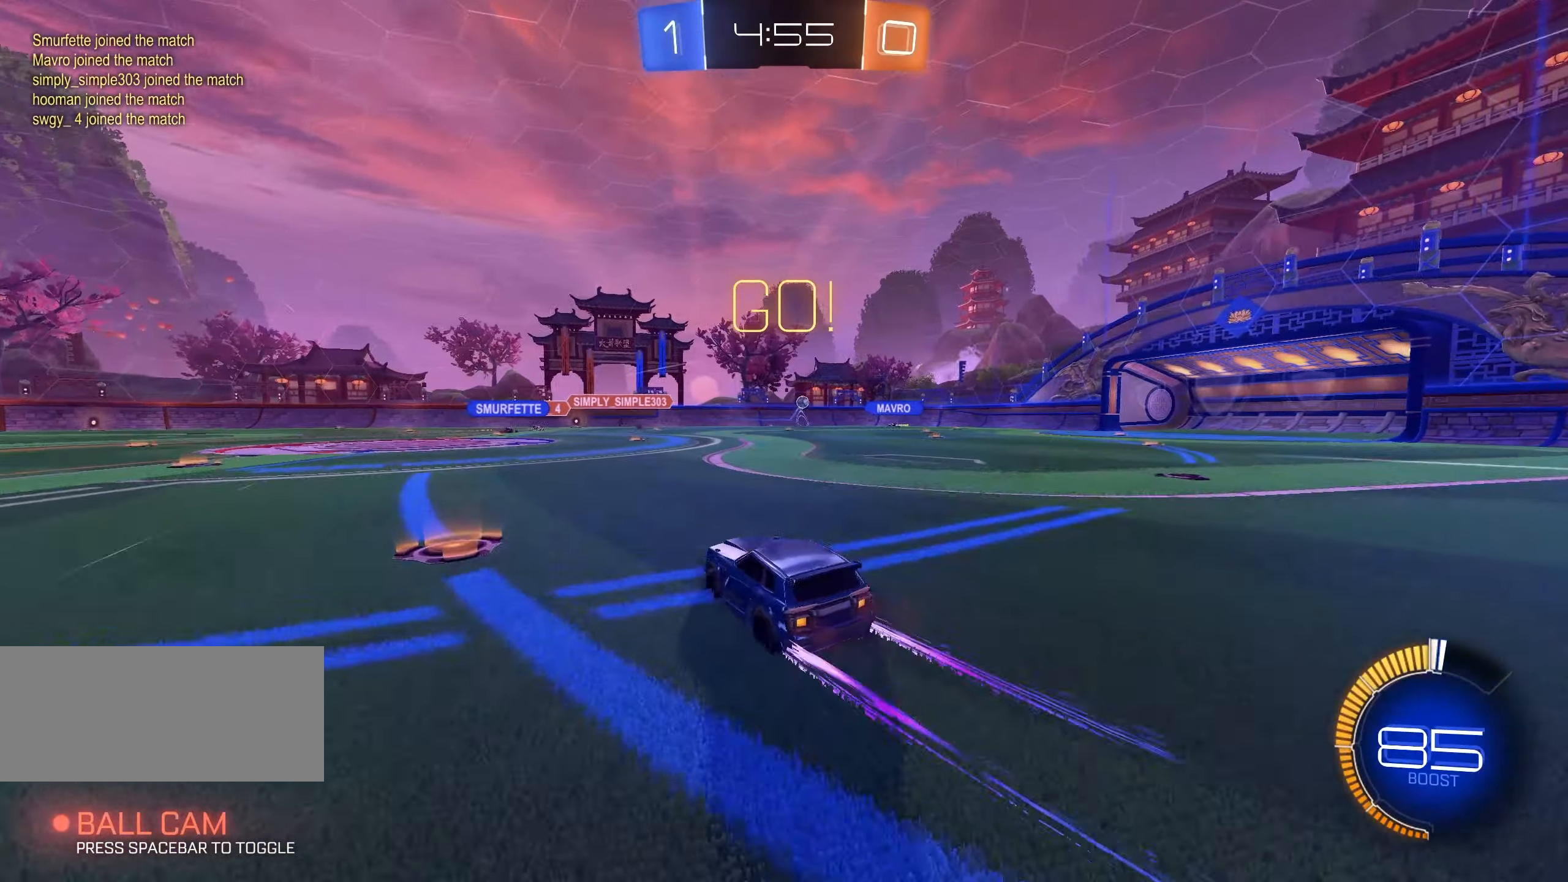
{"keys": ["d", "w"], "mouse": [], "events": [[17, "shift", "up"]]}
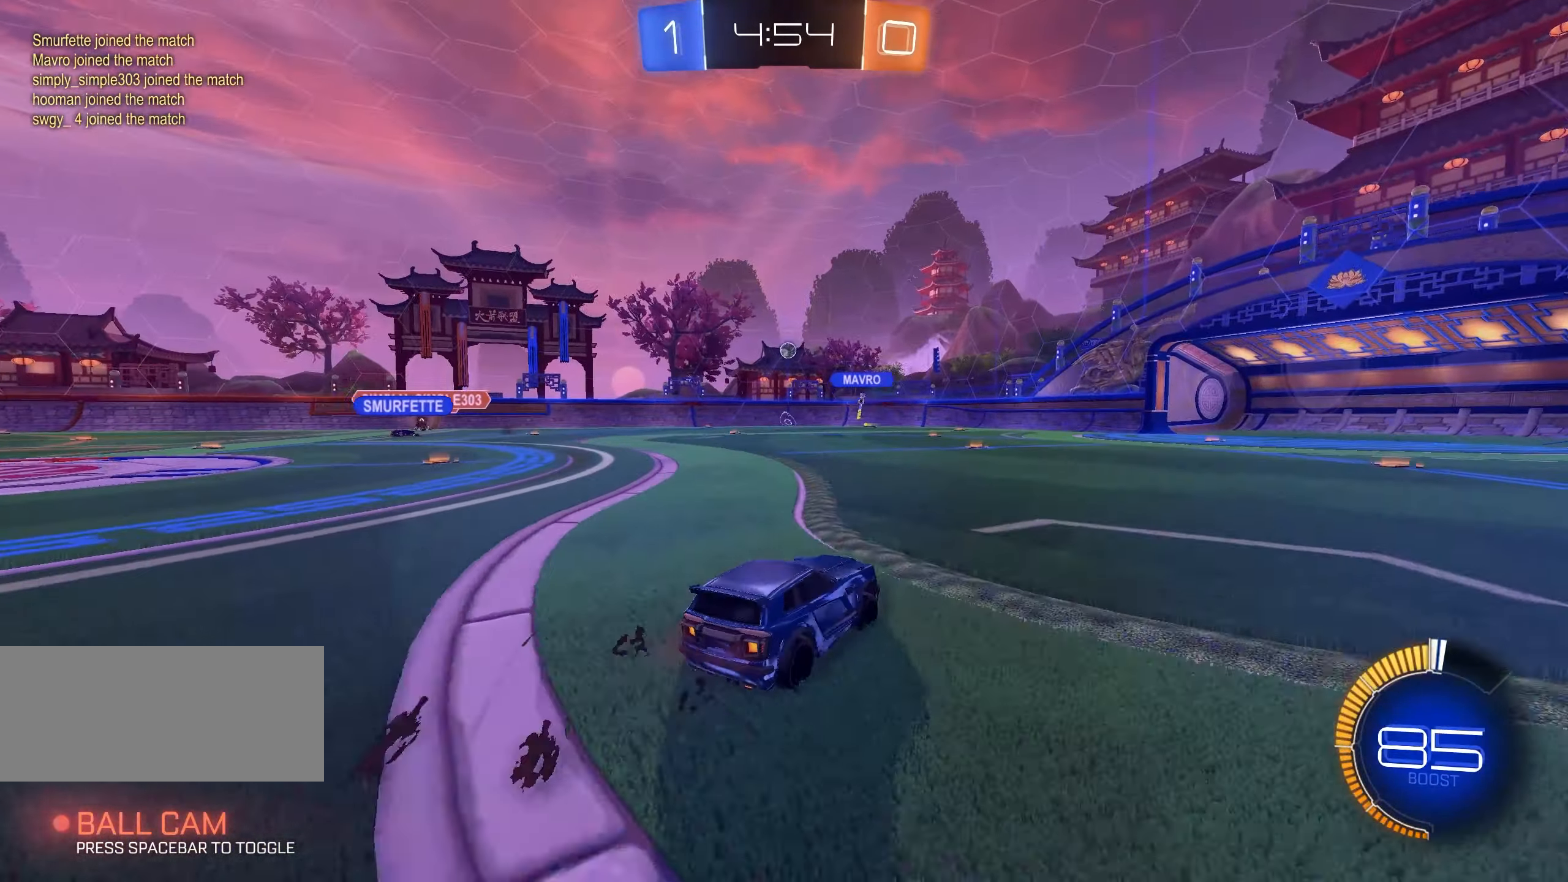
{"keys": ["w"], "mouse": [], "events": [[300, "d", "up"]]}
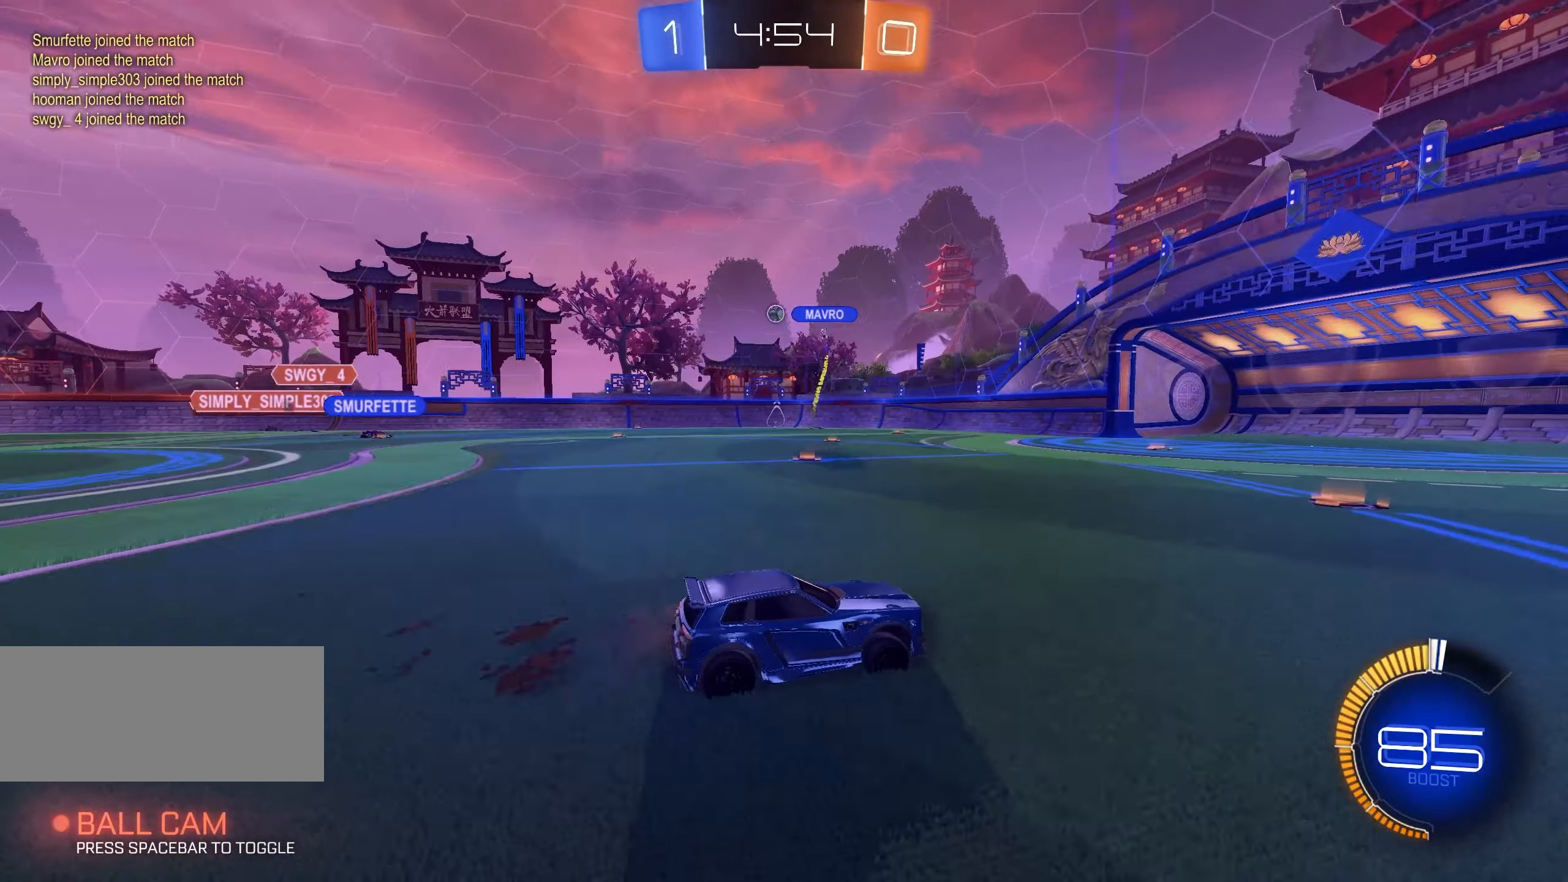
{"keys": ["a", "w"], "mouse": ["left"], "events": [[83, "a", "down"], [133, "shift", "down"], [267, "shift", "up"], [417, "mouse_left", "down"]]}
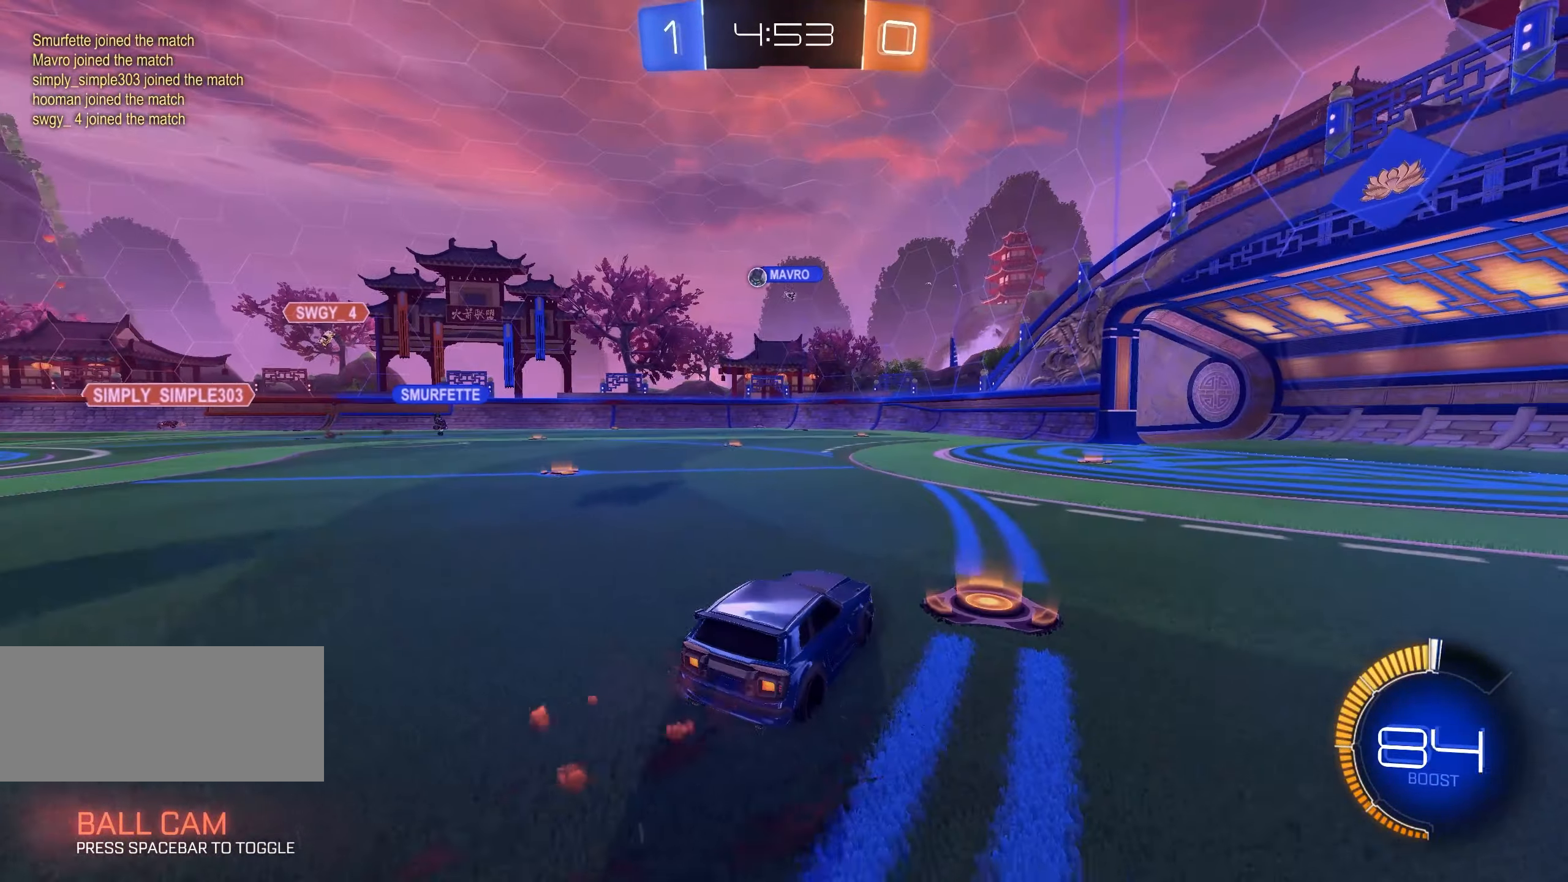
{"keys": ["d", "w"], "mouse": [], "events": [[17, "mouse_left", "up"], [167, "a", "up"], [183, "d", "down"]]}
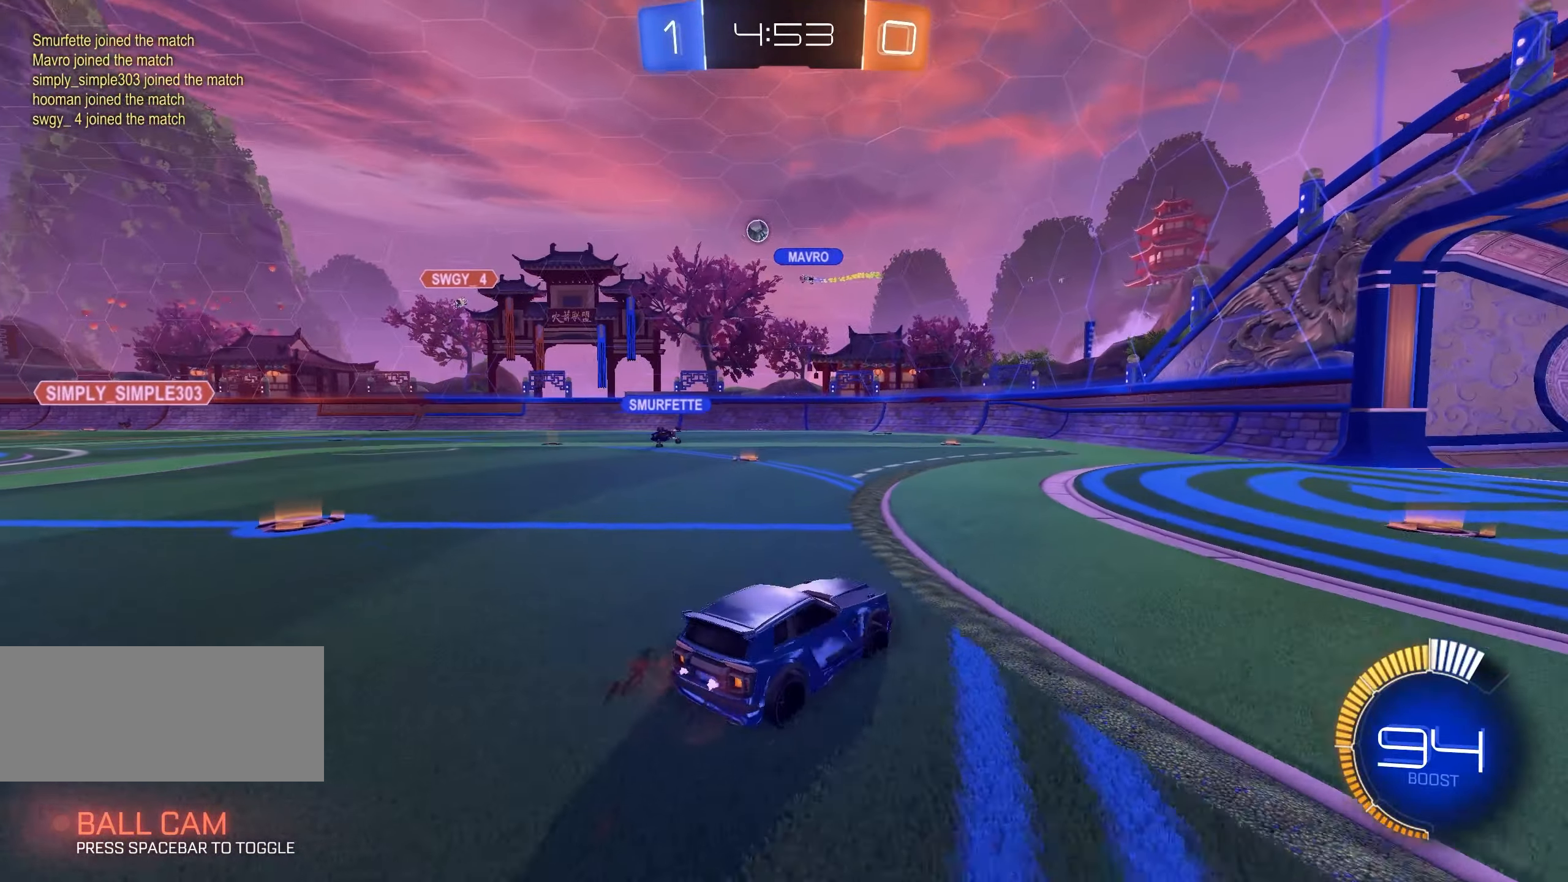
{"keys": ["a", "shift", "w"], "mouse": [], "events": [[200, "d", "up"], [200, "mouse_left", "down"], [267, "mouse_left", "up"], [333, "d", "down"], [350, "mouse_left", "down"], [400, "a", "down"], [400, "d", "up"], [417, "mouse_left", "up"], [450, "shift", "down"]]}
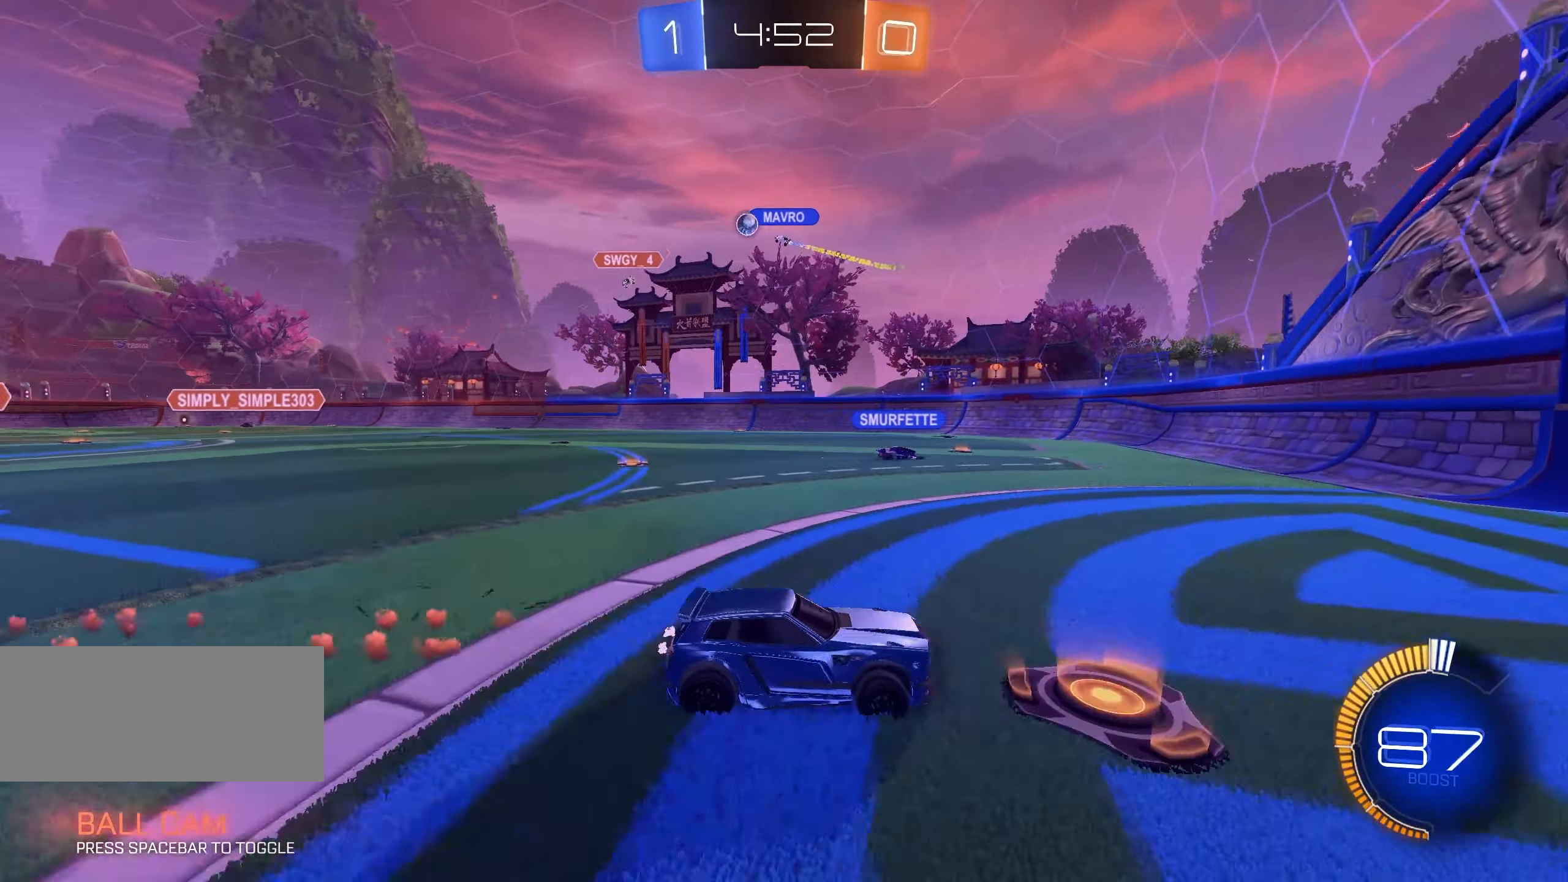
{"keys": ["a", "w"], "mouse": [], "events": [[67, "shift", "up"]]}
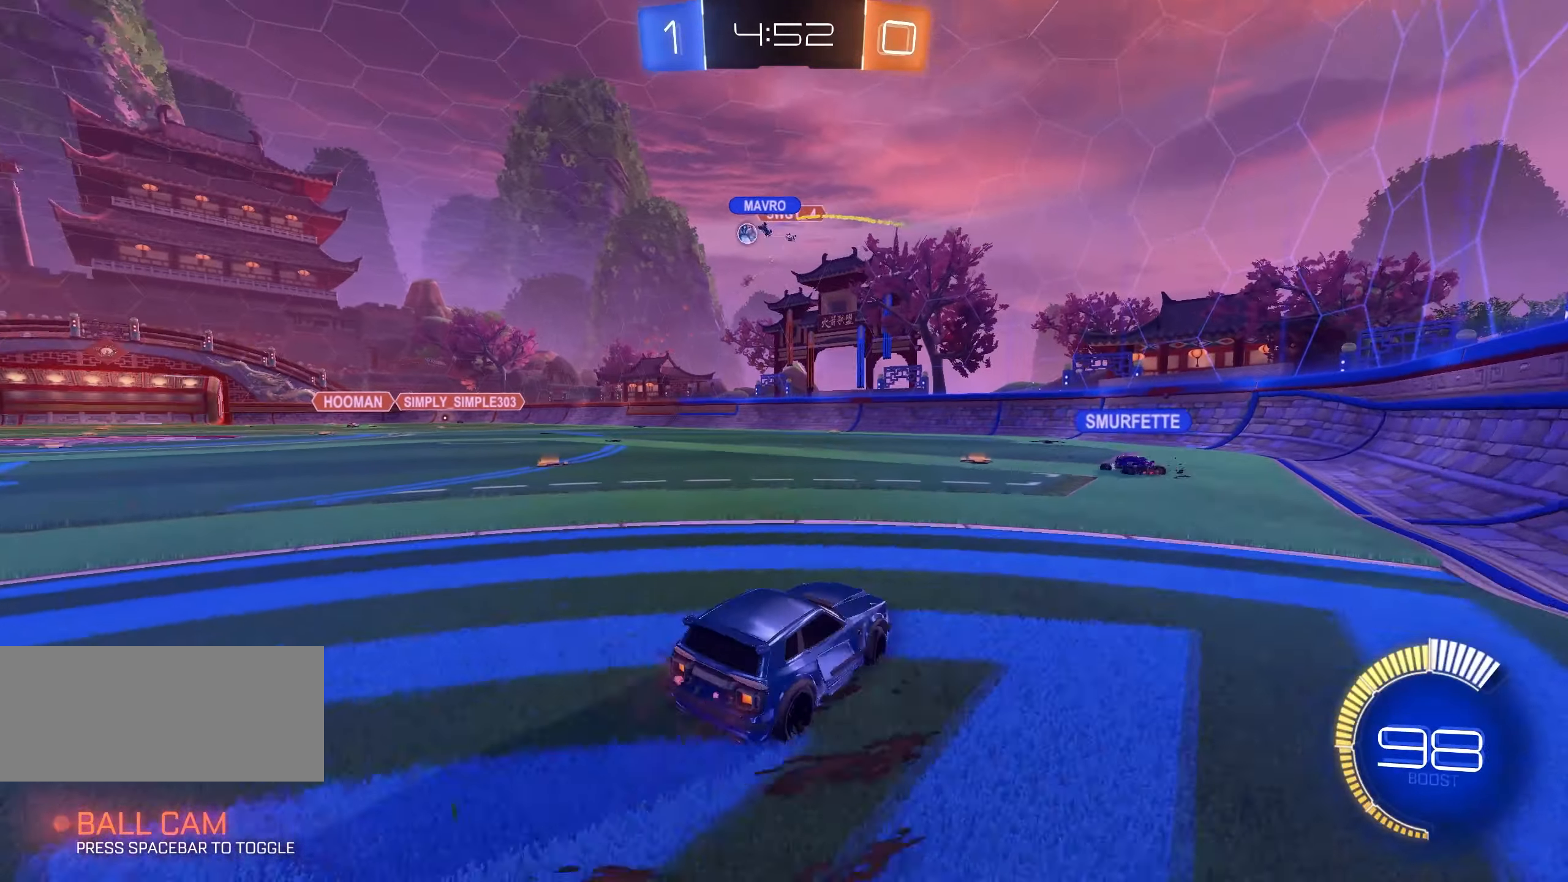
{"keys": ["a", "w"], "mouse": [], "events": [[33, "shift", "down"], [67, "shift", "up"], [100, "mouse_left", "down"], [200, "mouse_left", "up"], [417, "mouse_left", "down"], [467, "mouse_left", "up"]]}
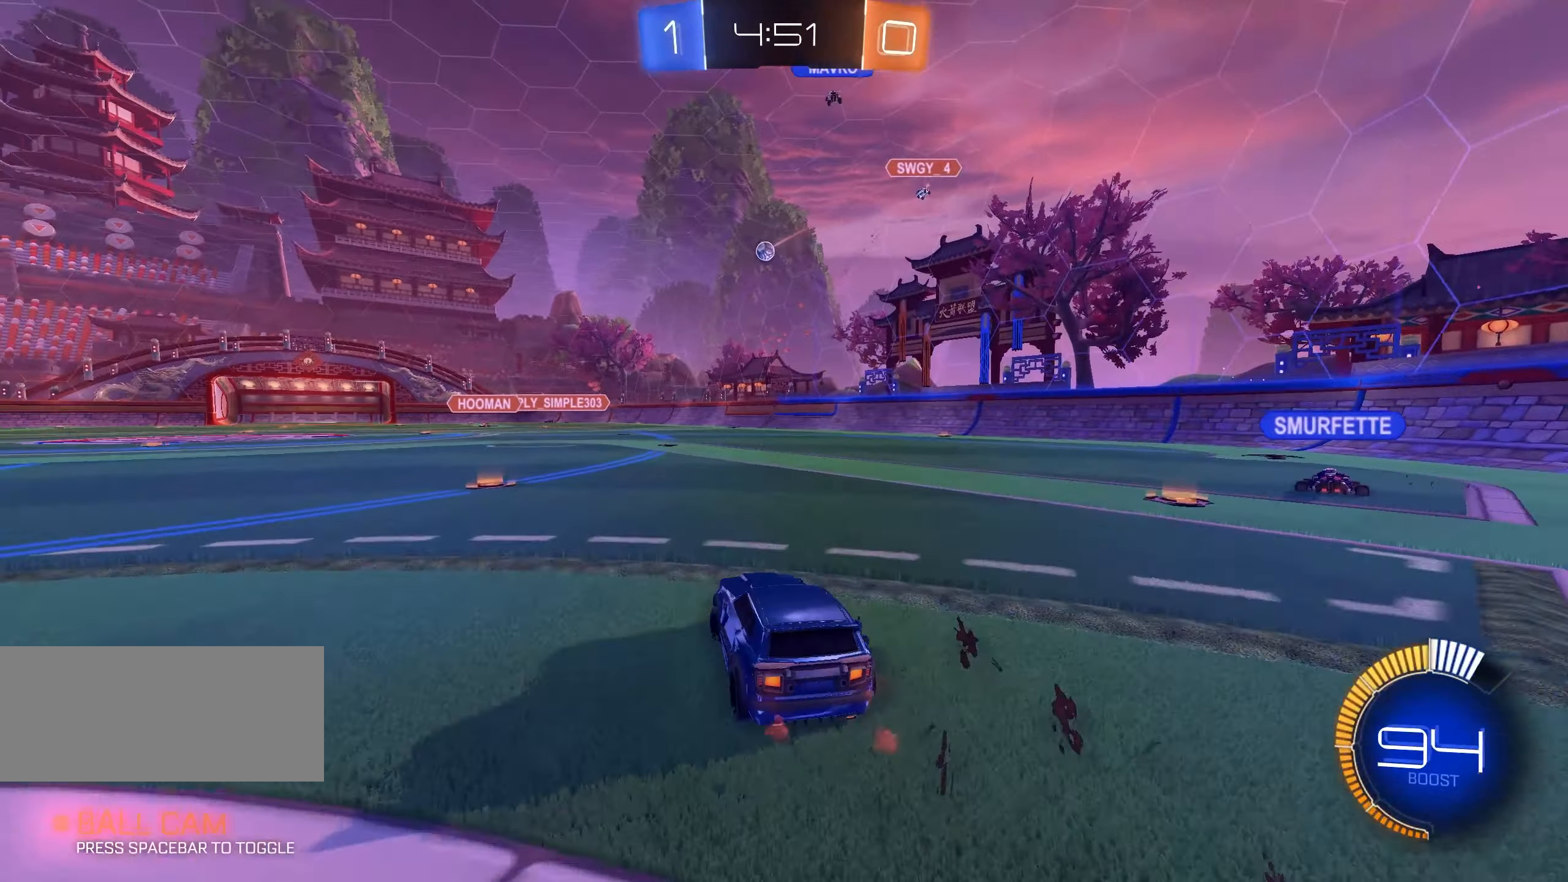
{"keys": ["d", "q", "s", "shift"], "mouse": ["left", "right"], "events": [[83, "mouse_left", "down"], [133, "a", "up"], [167, "mouse_left", "up"], [233, "mouse_right", "down"], [233, "q", "down"], [233, "shift", "down"], [267, "mouse_left", "down"], [317, "mouse_left", "up"], [317, "mouse_right", "up"], [350, "mouse_left", "down"], [367, "mouse_right", "down"], [400, "w", "up"], [450, "d", "down"], [450, "mouse_right", "up"], [467, "s", "down"], [500, "mouse_right", "down"]]}
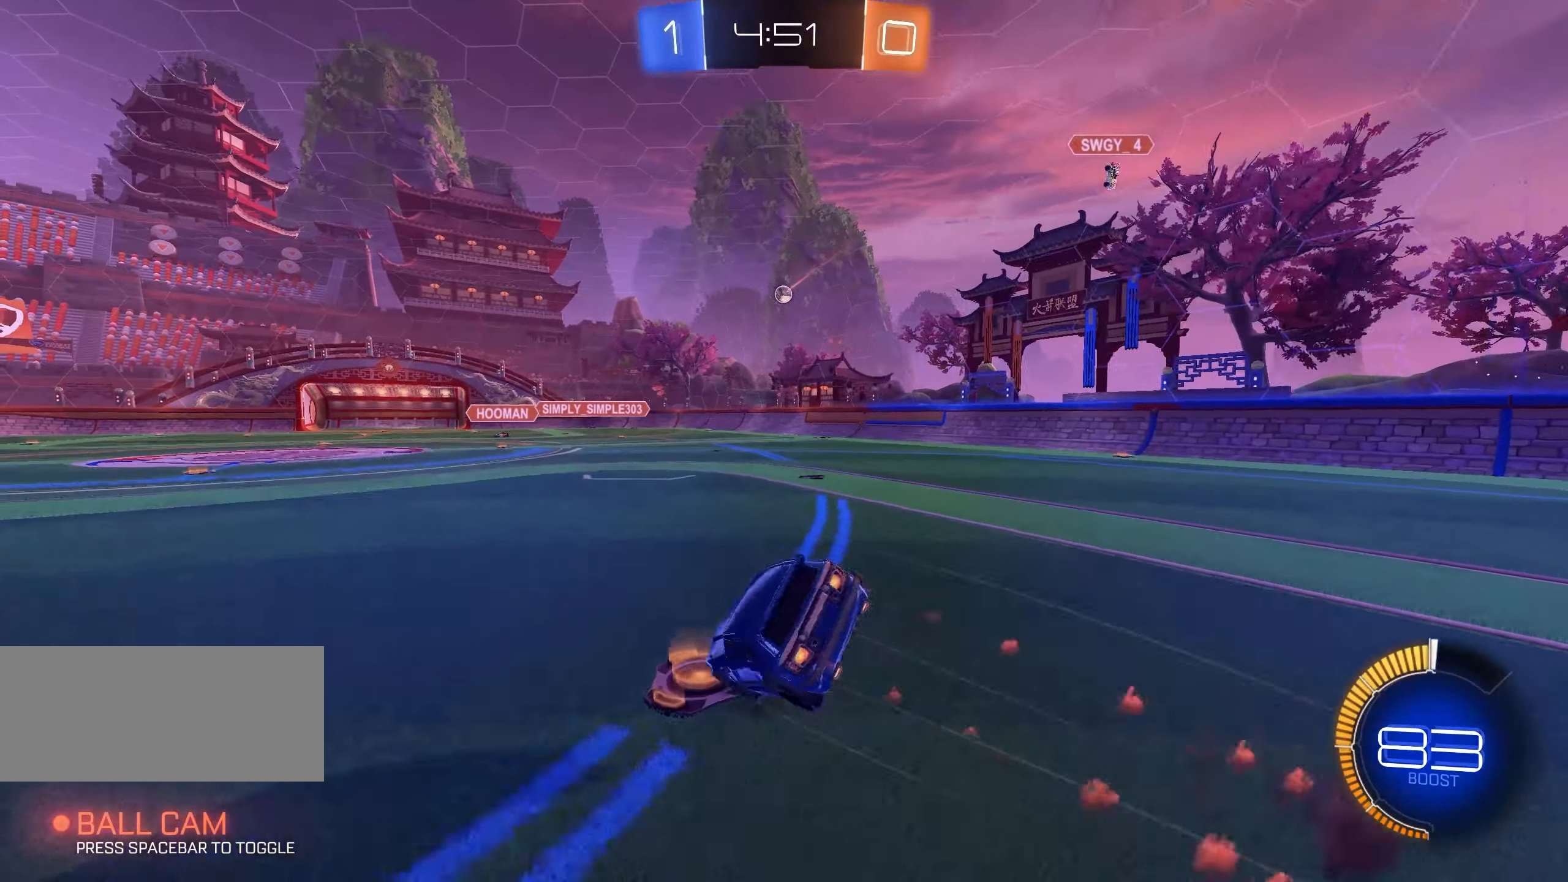
{"keys": ["q", "shift"], "mouse": [], "events": [[133, "mouse_left", "up"], [150, "mouse_right", "up"], [233, "d", "up"], [233, "s", "up"], [367, "s", "down"], [500, "s", "up"]]}
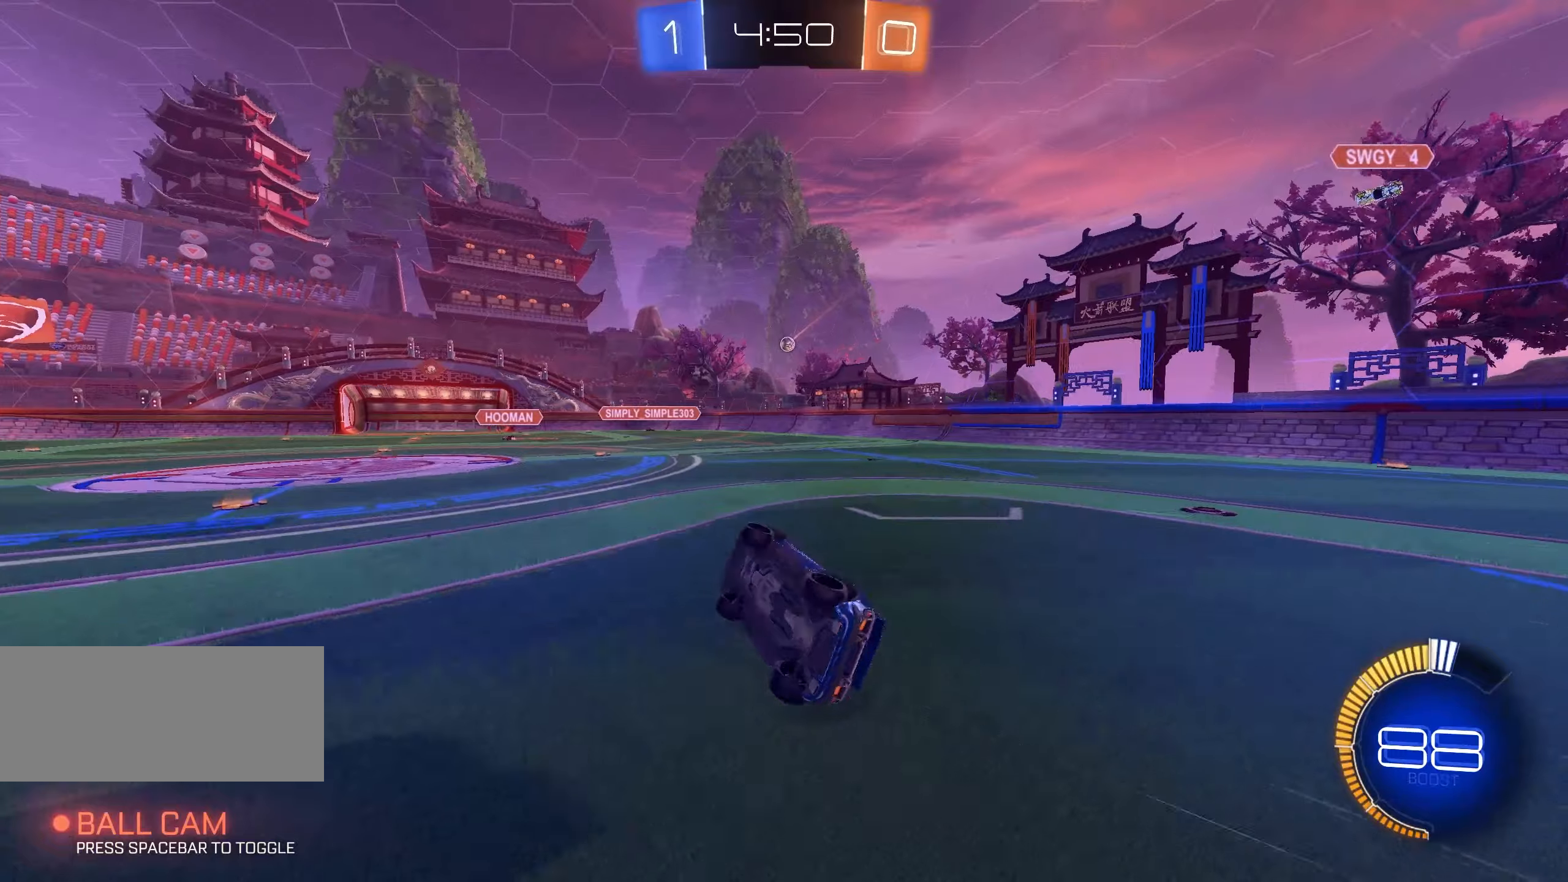
{"keys": ["w"], "mouse": [], "events": [[34, "q", "up"], [134, "a", "down"], [200, "shift", "up"], [284, "a", "up"], [300, "w", "down"]]}
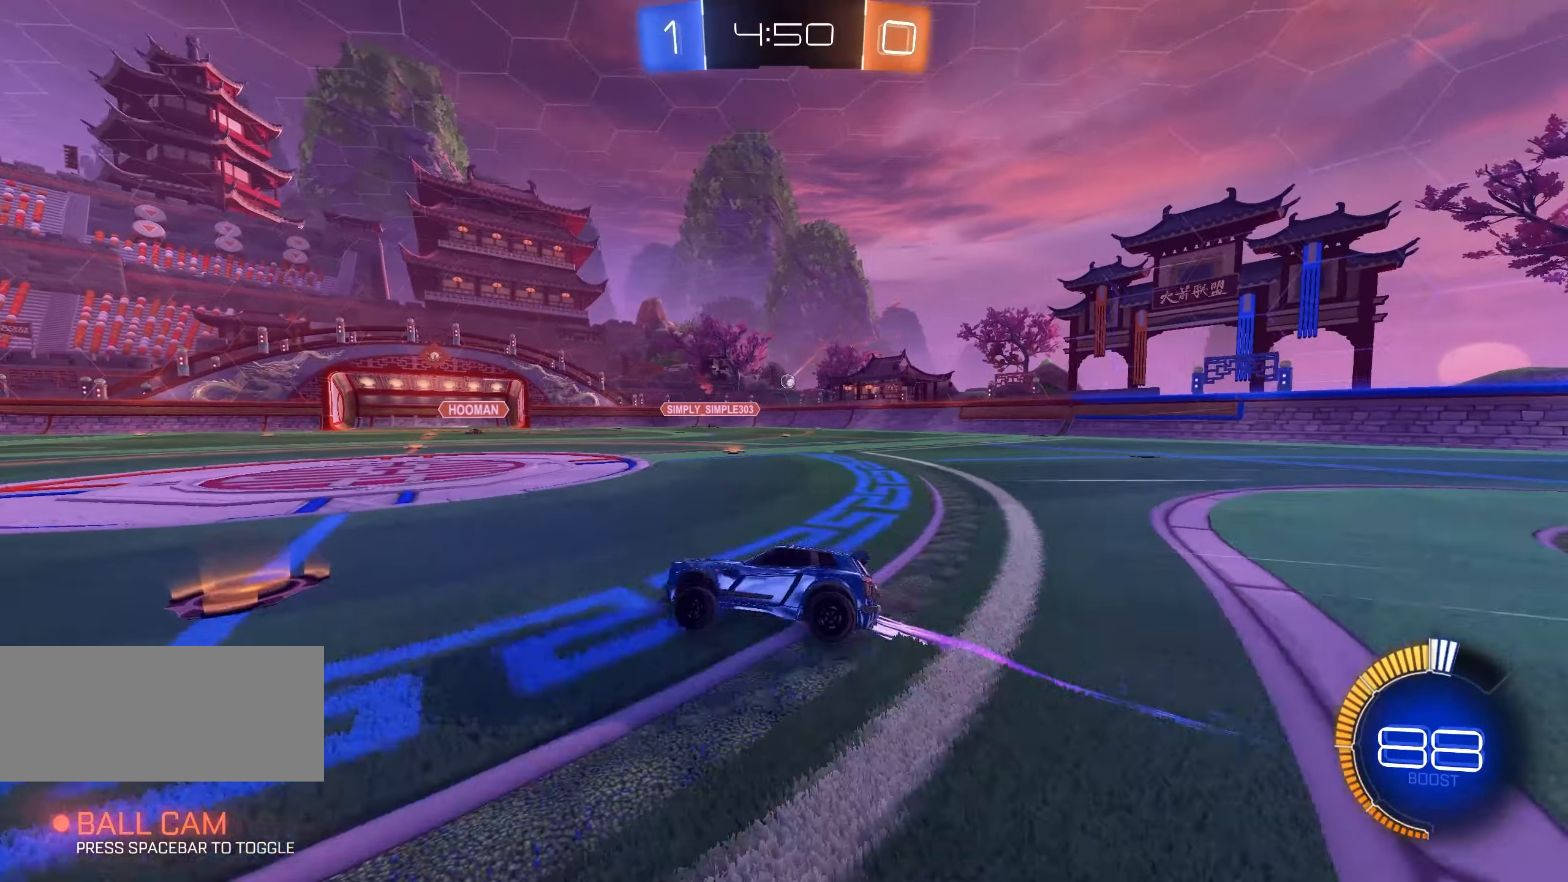
{"keys": ["d", "w"], "mouse": [], "events": [[84, "d", "down"], [150, "d", "up"], [217, "a", "down"], [350, "a", "up"], [467, "d", "down"]]}
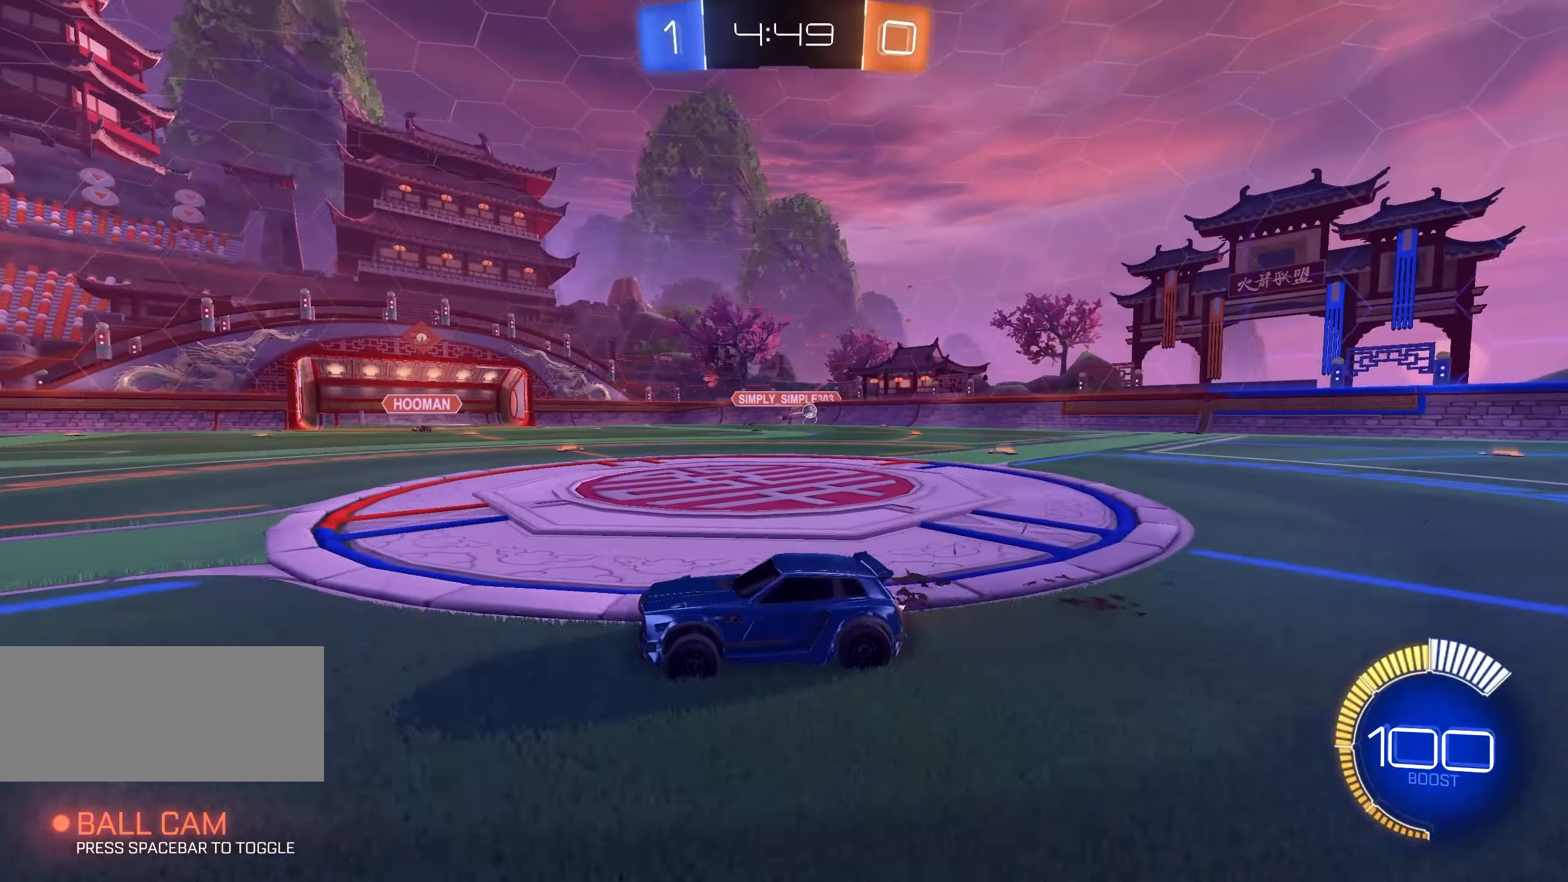
{"keys": ["a", "shift", "w"], "mouse": [], "events": [[117, "d", "up"], [150, "a", "down"], [450, "shift", "down"]]}
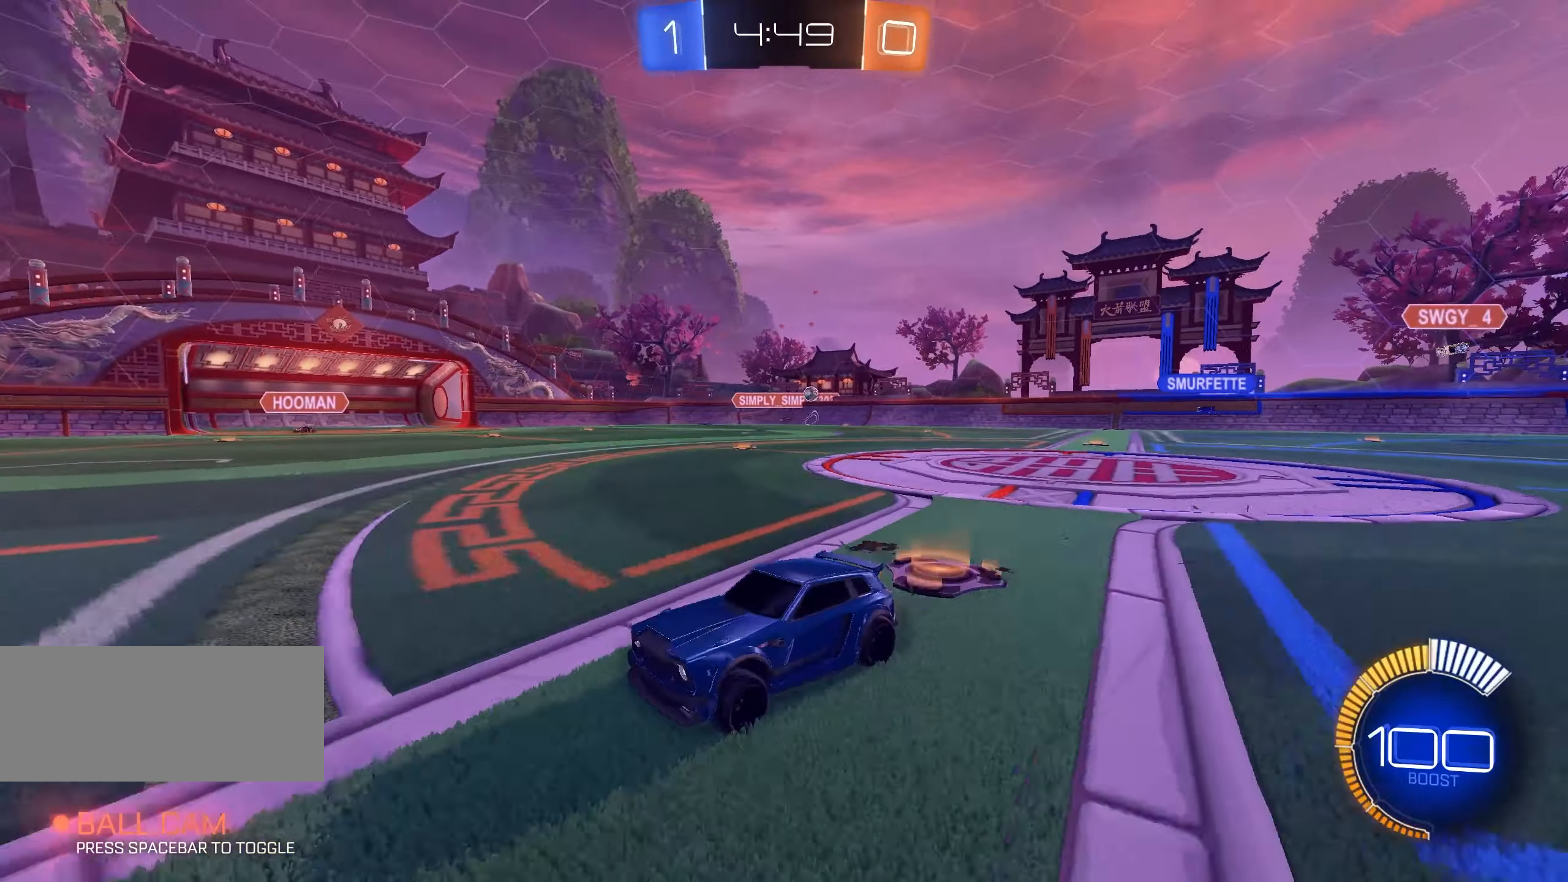
{"keys": ["a", "w"], "mouse": [], "events": [[67, "shift", "up"], [334, "shift", "down"], [434, "shift", "up"]]}
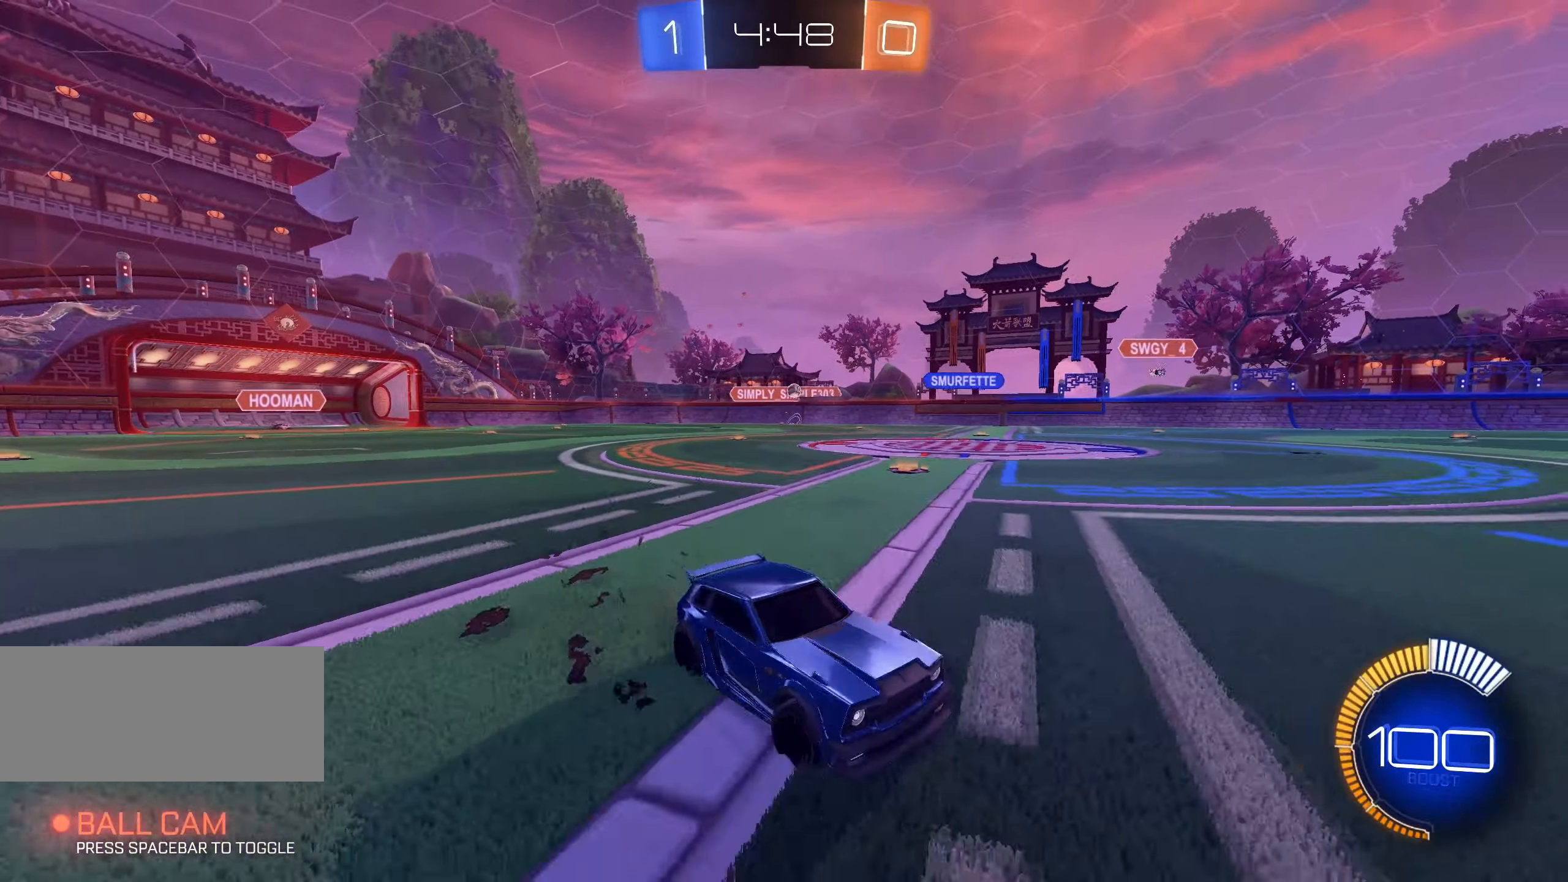
{"keys": ["d", "w"], "mouse": [], "events": [[350, "a", "up"], [500, "d", "down"]]}
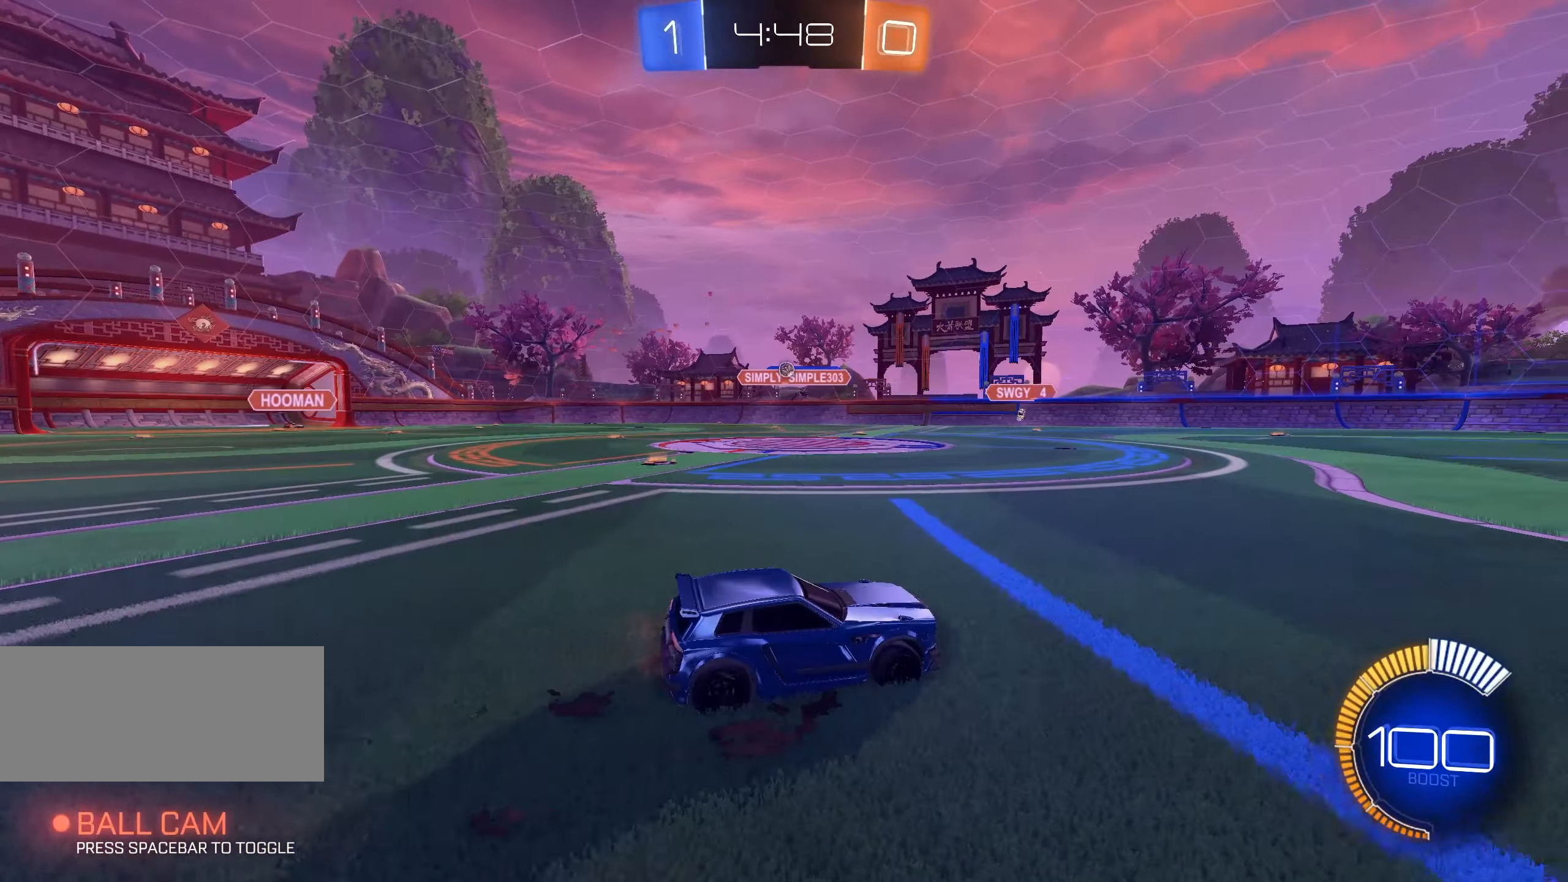
{"keys": ["w"], "mouse": ["right"], "events": [[100, "d", "up"], [284, "d", "down"], [367, "d", "up"], [367, "mouse_right", "down"], [450, "mouse_right", "up"], [500, "mouse_right", "down"]]}
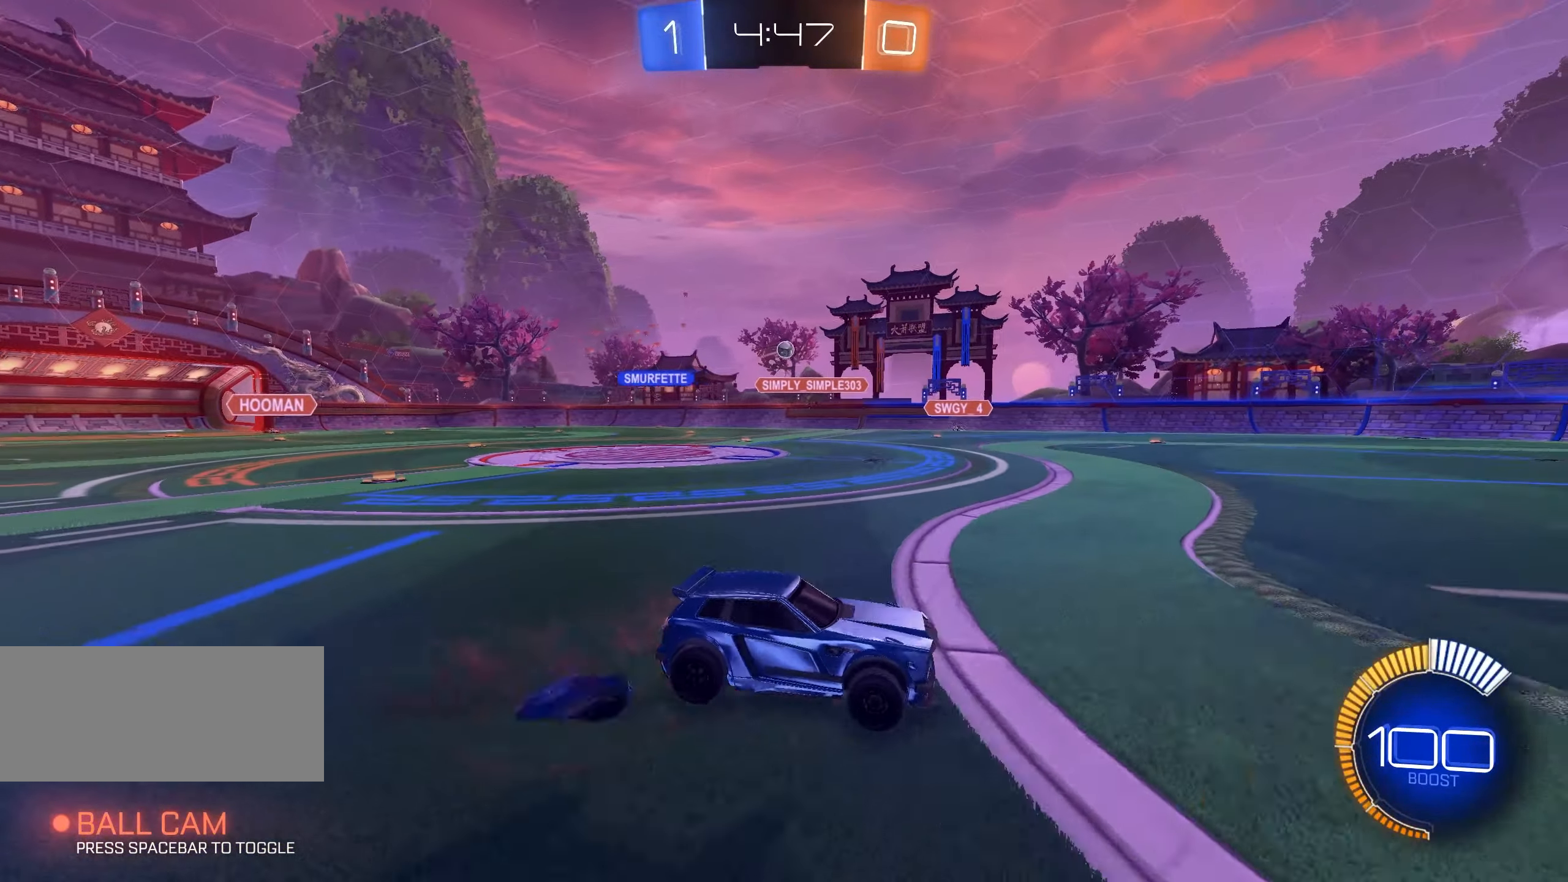
{"keys": [], "mouse": [], "events": [[134, "mouse_right", "up"], [150, "space", "down"], [200, "w", "up"], [234, "space", "up"], [350, "space", "down"], [467, "space", "up"]]}
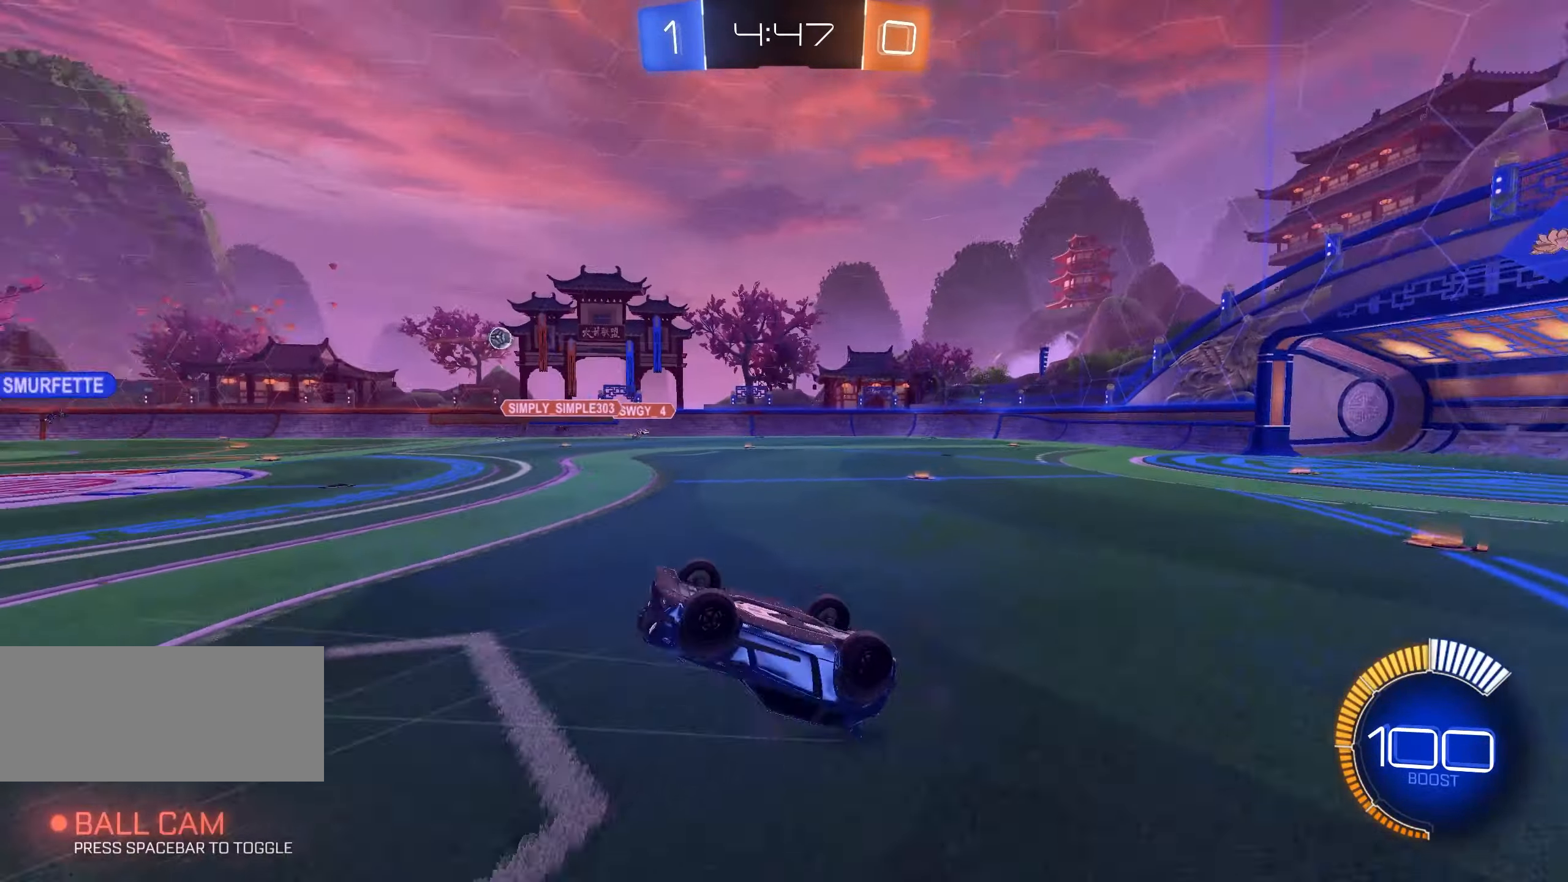
{"keys": ["w"], "mouse": [], "events": [[484, "w", "down"]]}
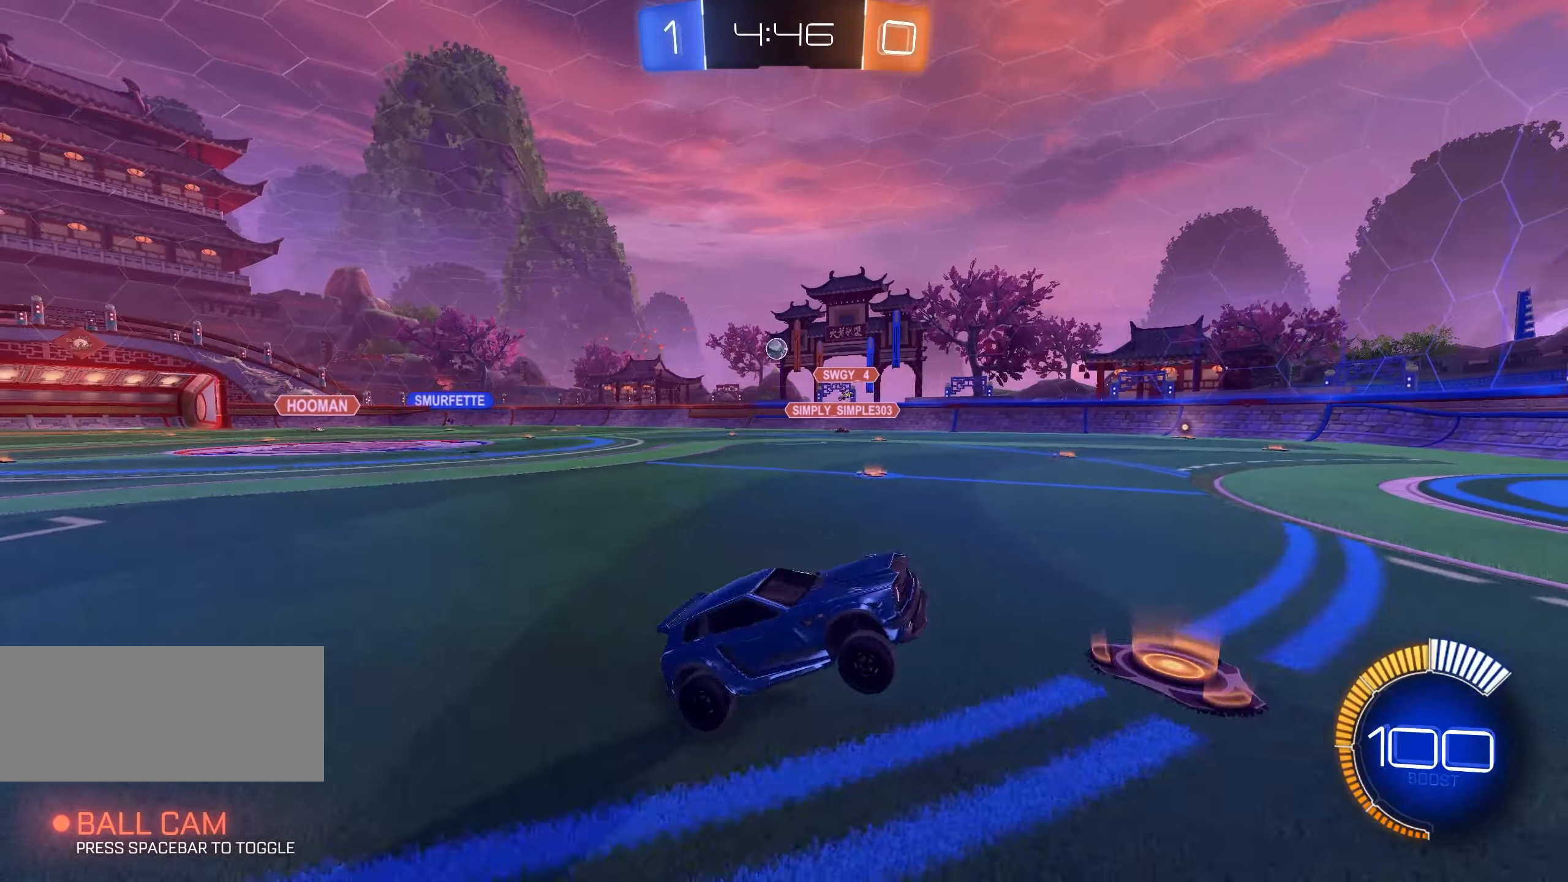
{"keys": ["a"], "mouse": [], "events": [[67, "w", "up"], [200, "a", "down"], [200, "s", "down"], [450, "s", "up"]]}
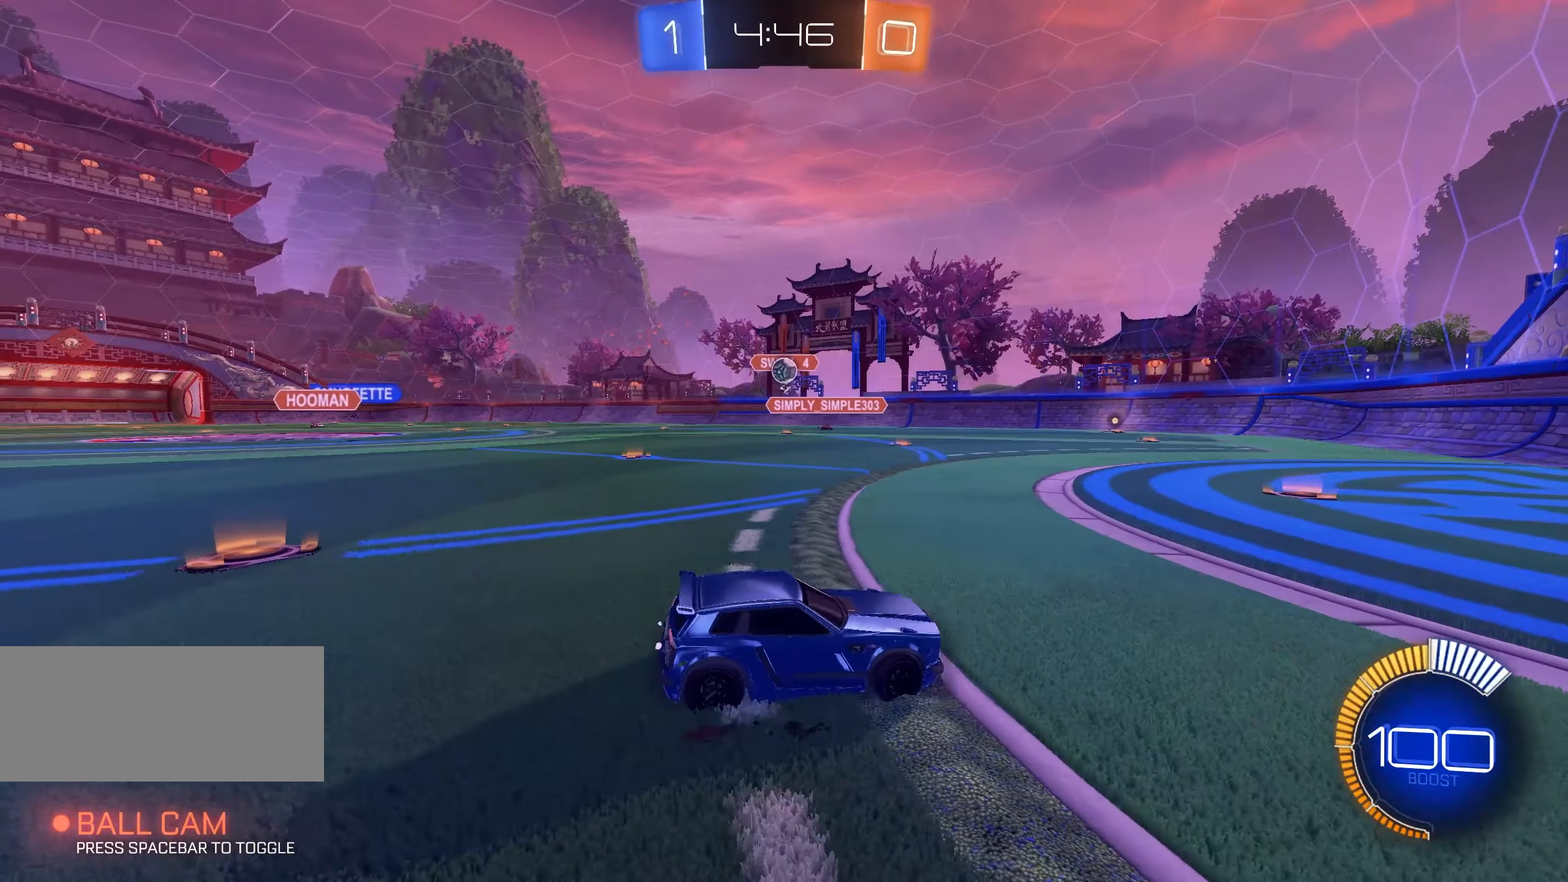
{"keys": ["d", "w"], "mouse": ["left"], "events": [[50, "w", "down"], [134, "a", "up"], [234, "mouse_left", "down"], [450, "d", "down"]]}
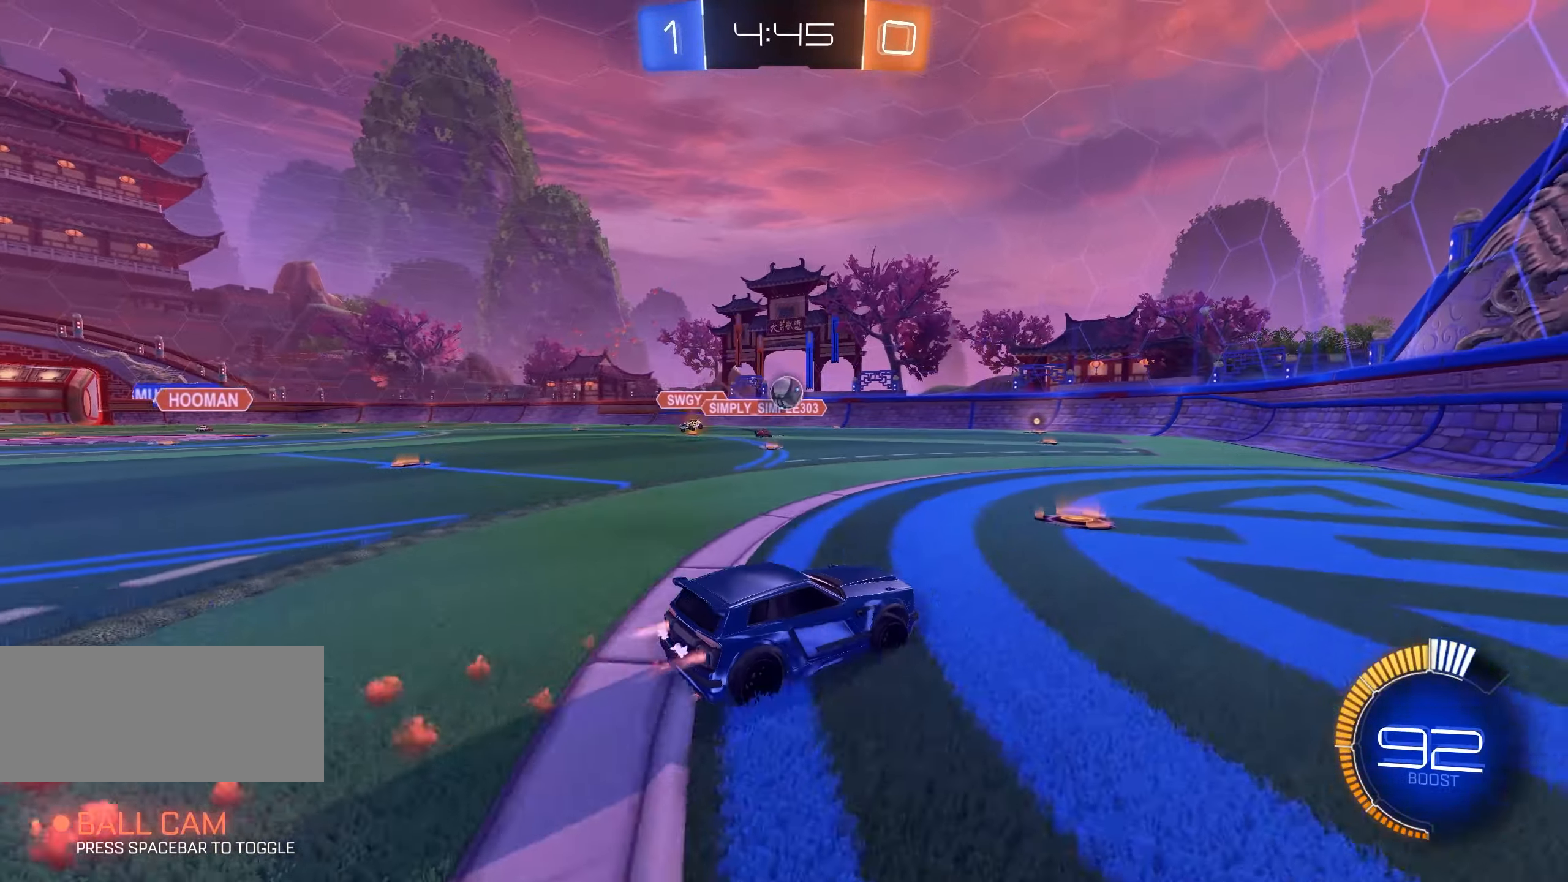
{"keys": [], "mouse": ["left", "right"], "events": [[33, "d", "up"], [66, "mouse_left", "up"], [100, "a", "down"], [133, "w", "up"], [216, "s", "down"], [250, "mouse_right", "down"], [350, "mouse_left", "down"], [383, "a", "up"], [383, "d", "down"], [383, "mouse_right", "up"], [433, "d", "up"], [433, "s", "up"], [450, "mouse_right", "down"]]}
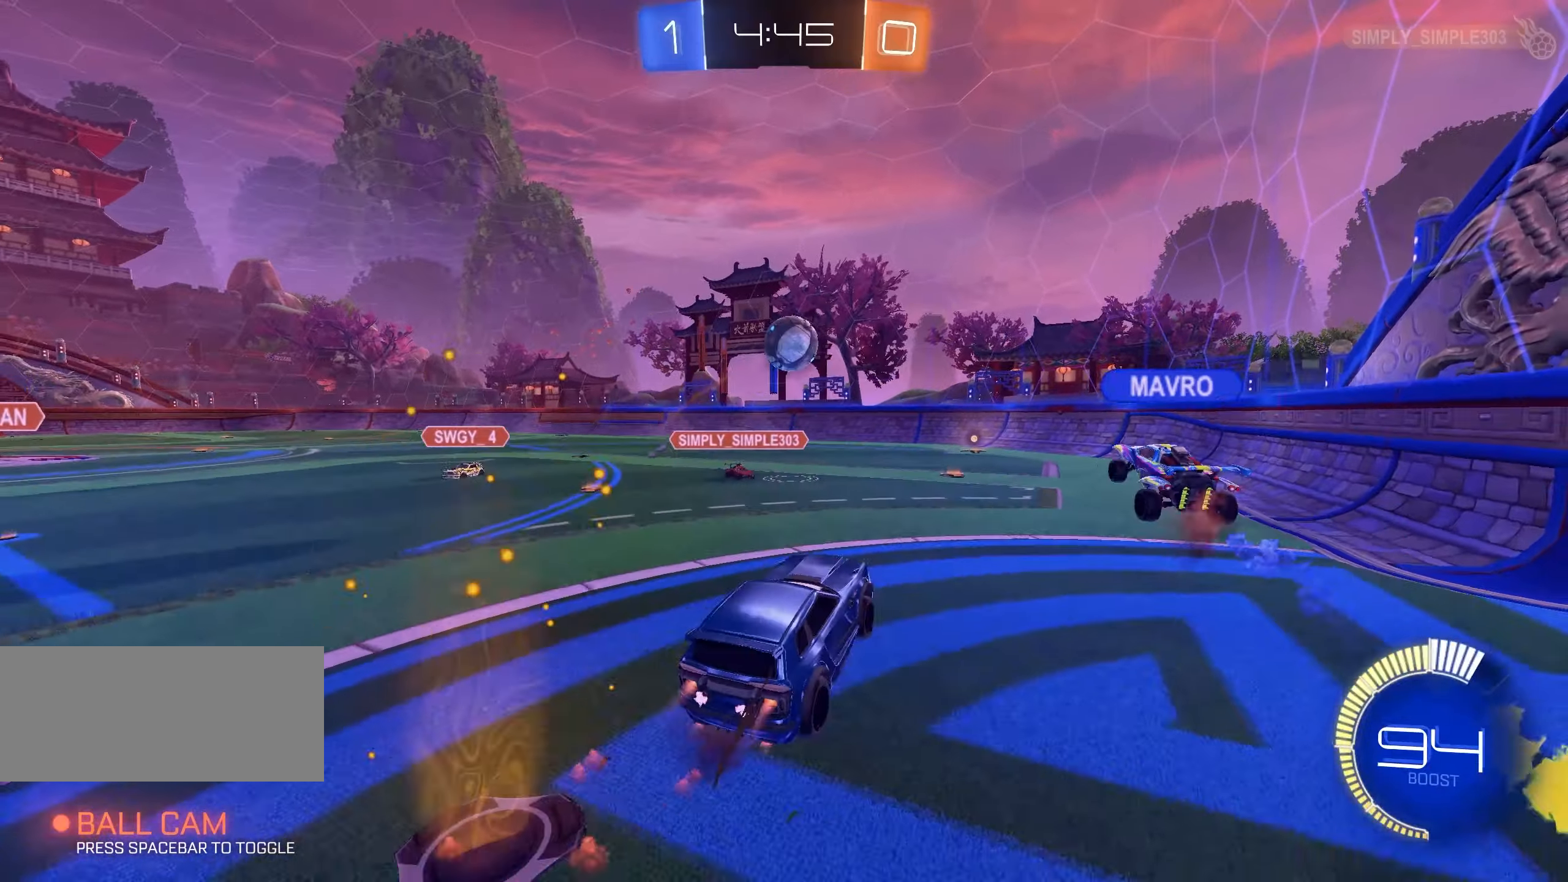
{"keys": ["d", "shift", "w"], "mouse": ["left", "right"], "events": [[50, "d", "down"], [283, "shift", "down"], [316, "w", "down"]]}
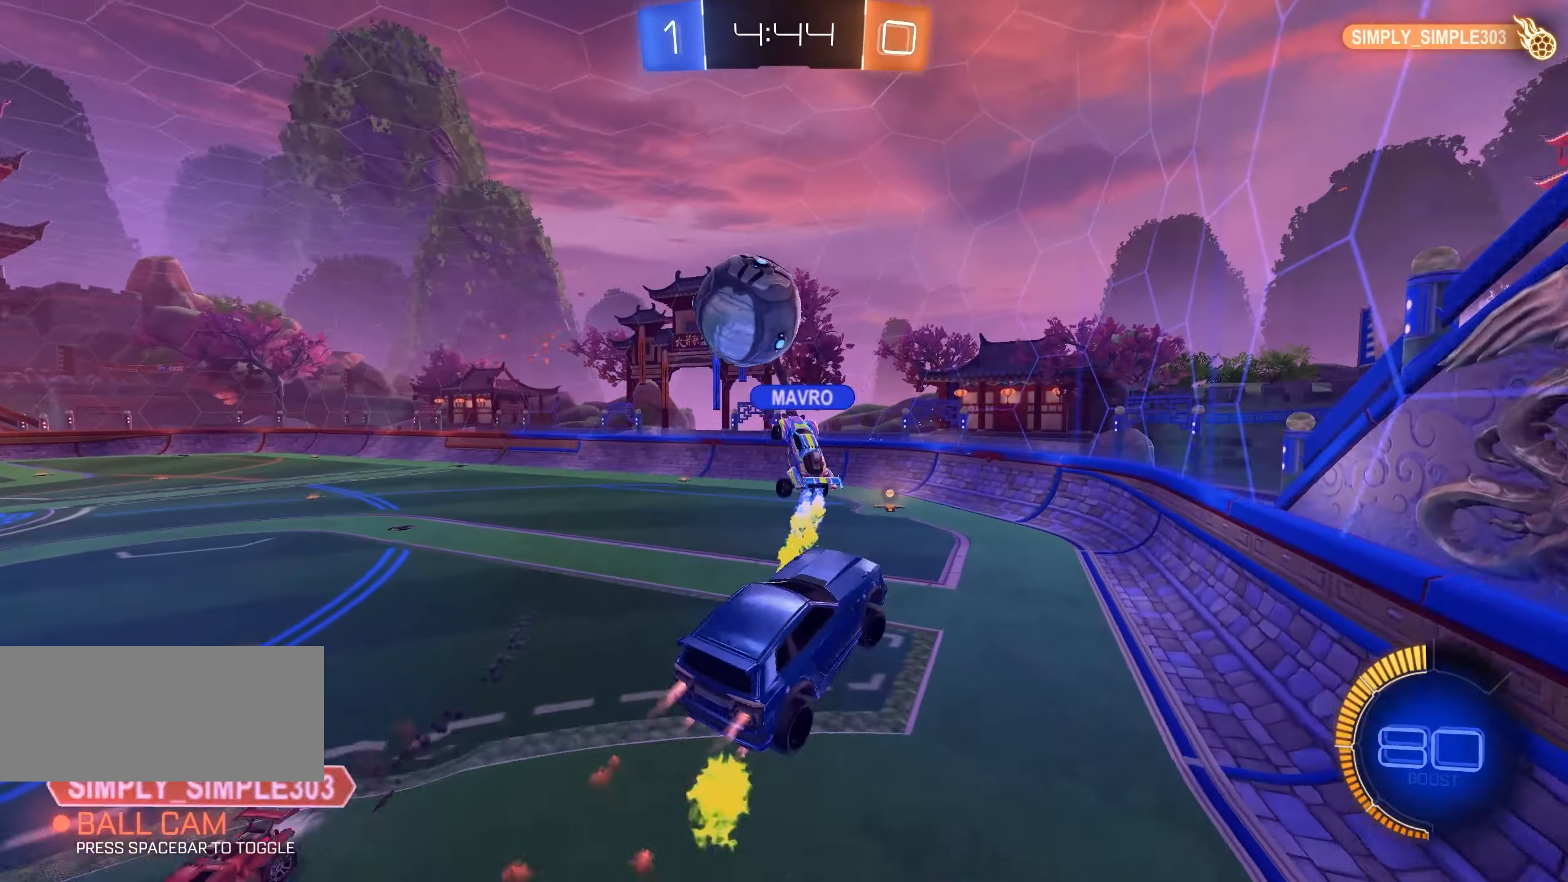
{"keys": ["e", "shift"], "mouse": [], "events": [[33, "mouse_right", "up"], [50, "mouse_left", "up"], [283, "d", "up"], [283, "mouse_left", "down"], [383, "e", "down"], [383, "mouse_left", "up"], [483, "w", "up"]]}
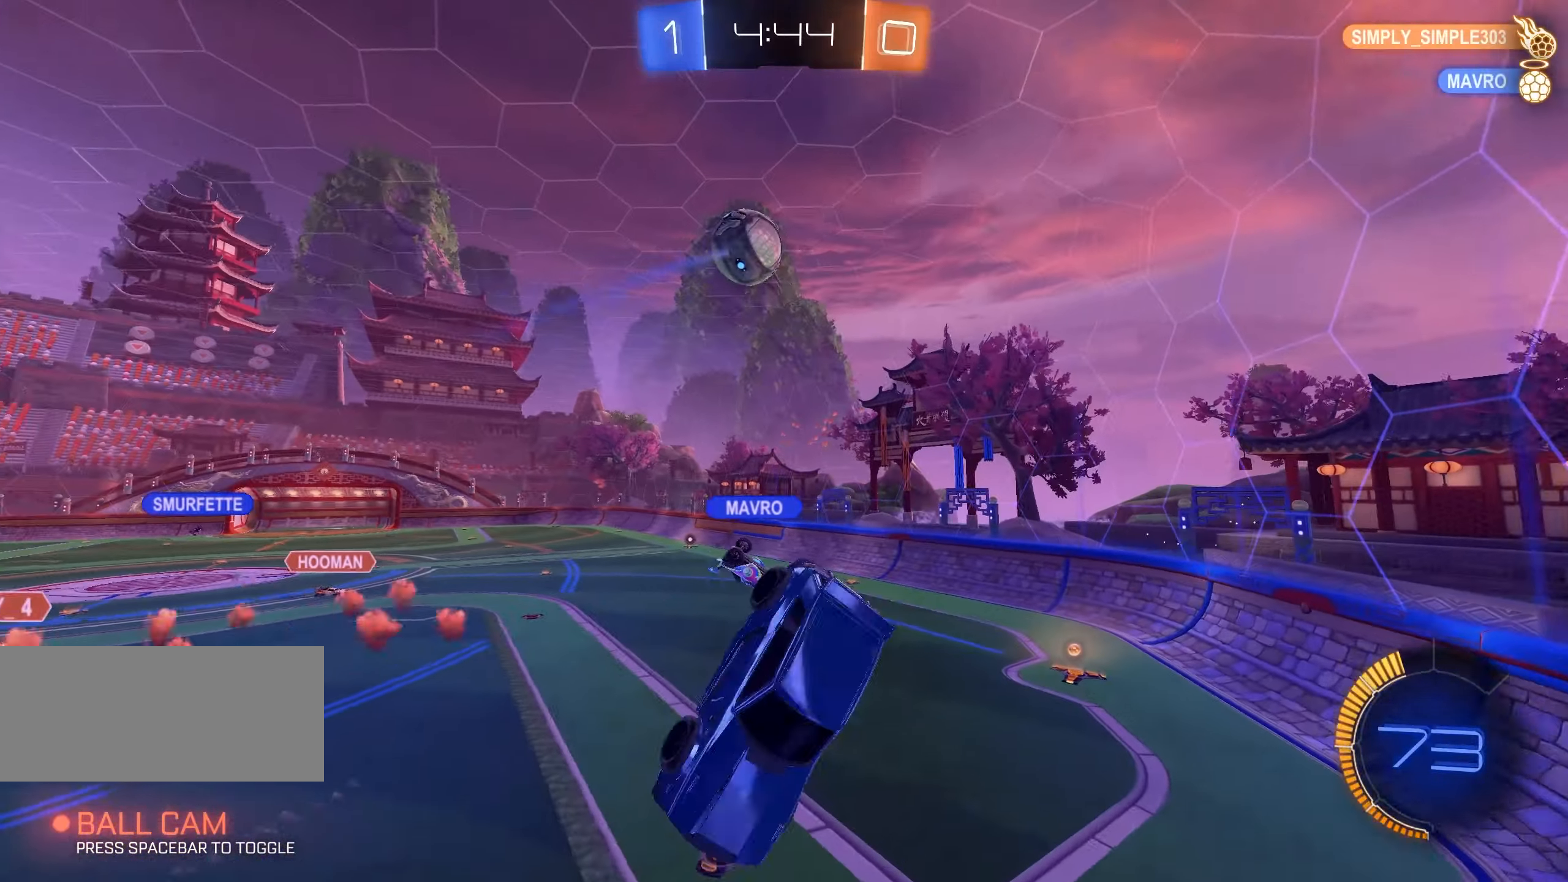
{"keys": [], "mouse": [], "events": [[283, "e", "up"], [333, "shift", "up"], [366, "d", "down"], [366, "s", "down"], [466, "s", "up"], [483, "d", "up"]]}
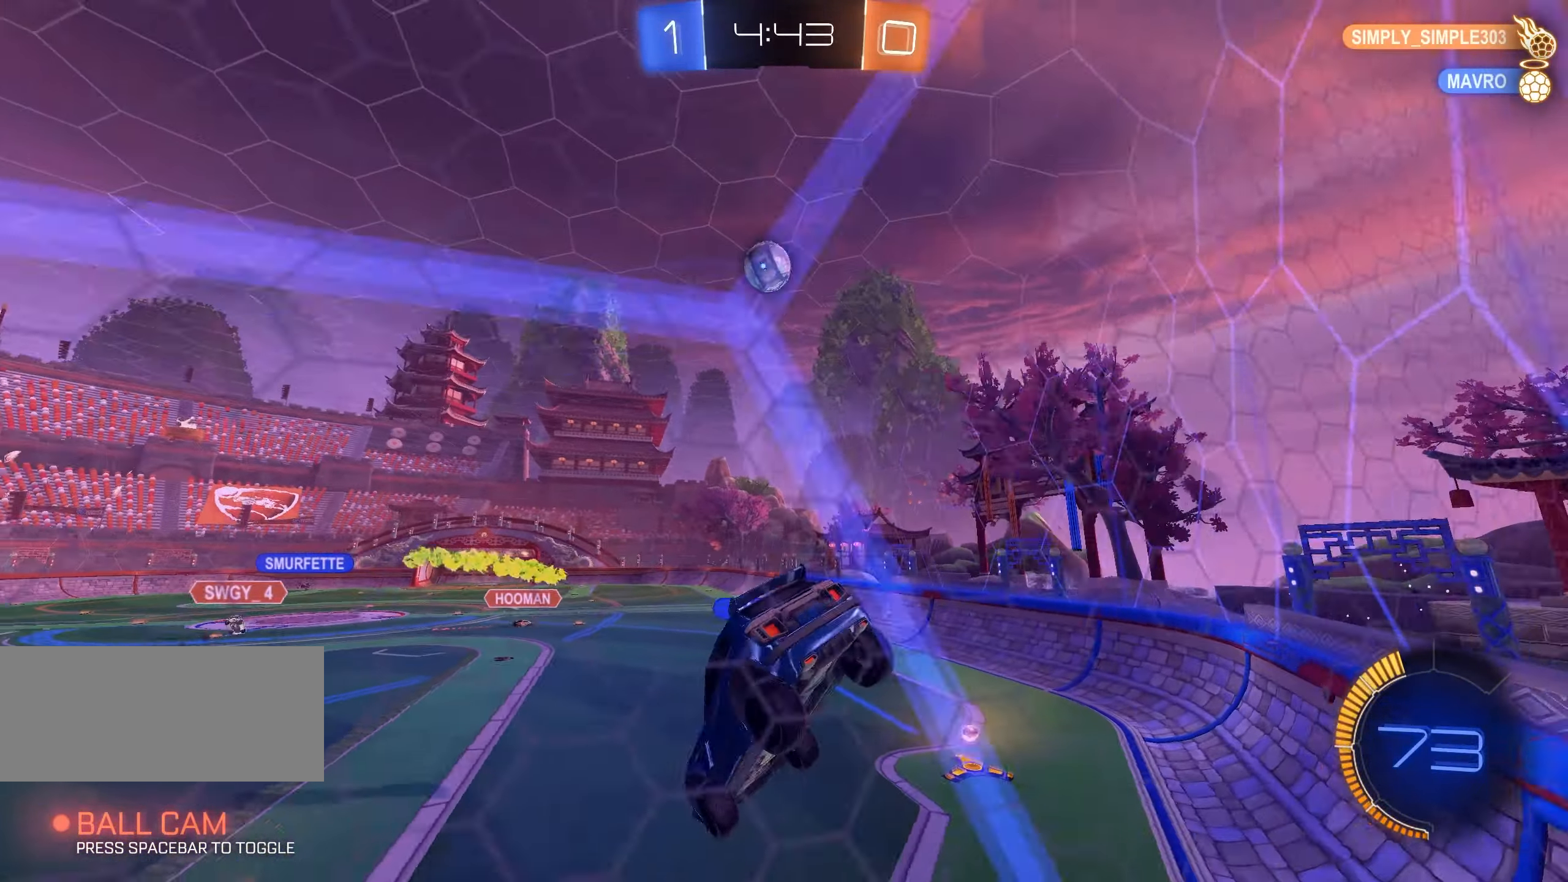
{"keys": ["a", "w"], "mouse": [], "events": [[150, "w", "down"], [200, "a", "down"]]}
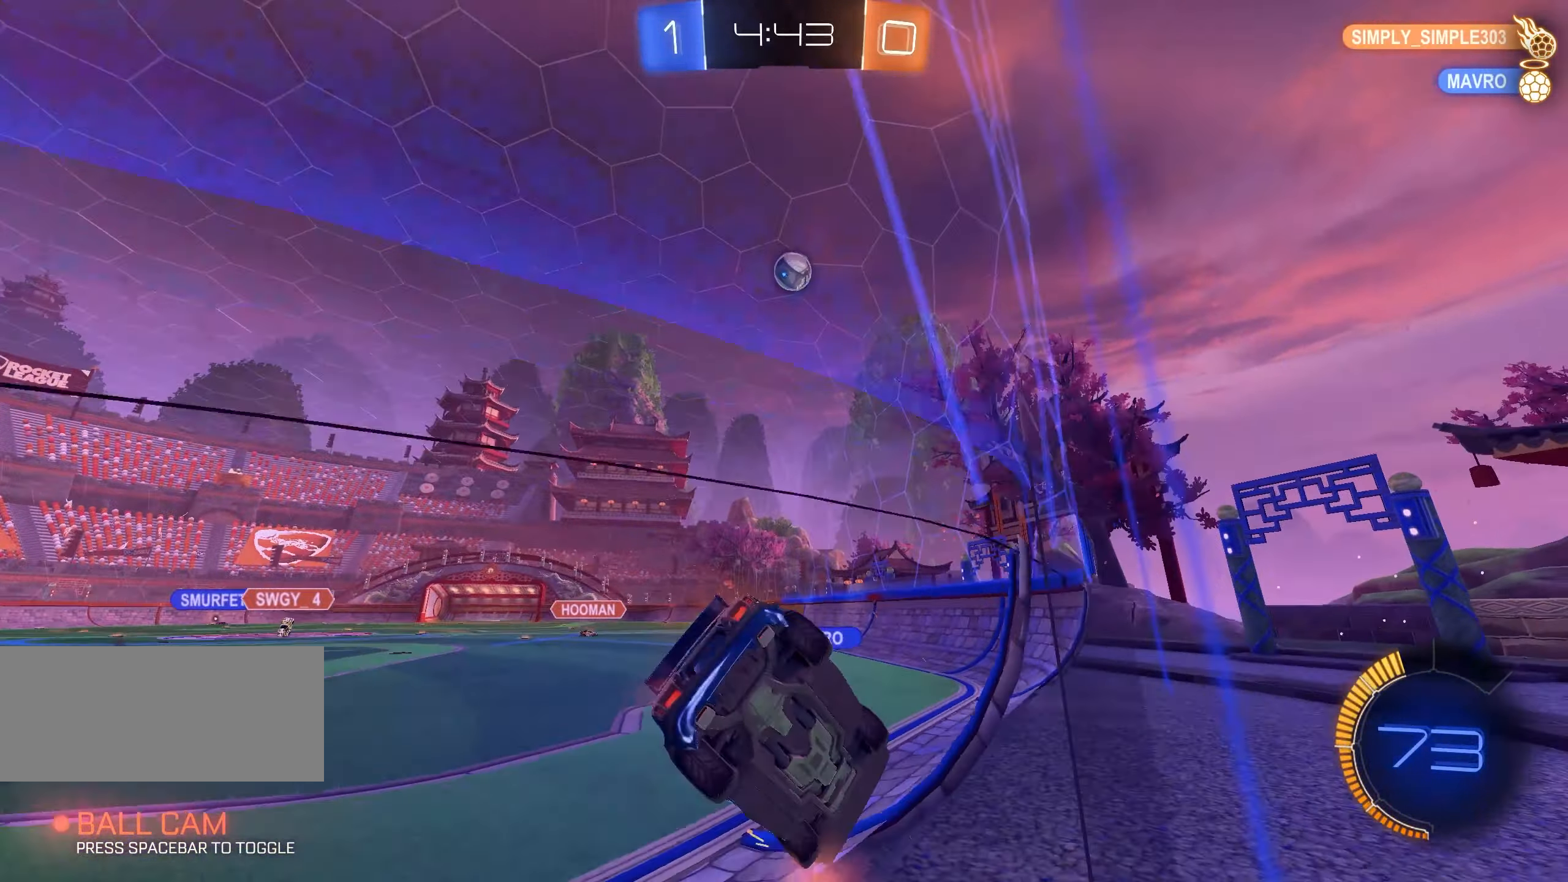
{"keys": ["w"], "mouse": [], "events": [[216, "w", "up"], [283, "a", "up"], [333, "w", "down"], [350, "d", "down"], [450, "d", "up"]]}
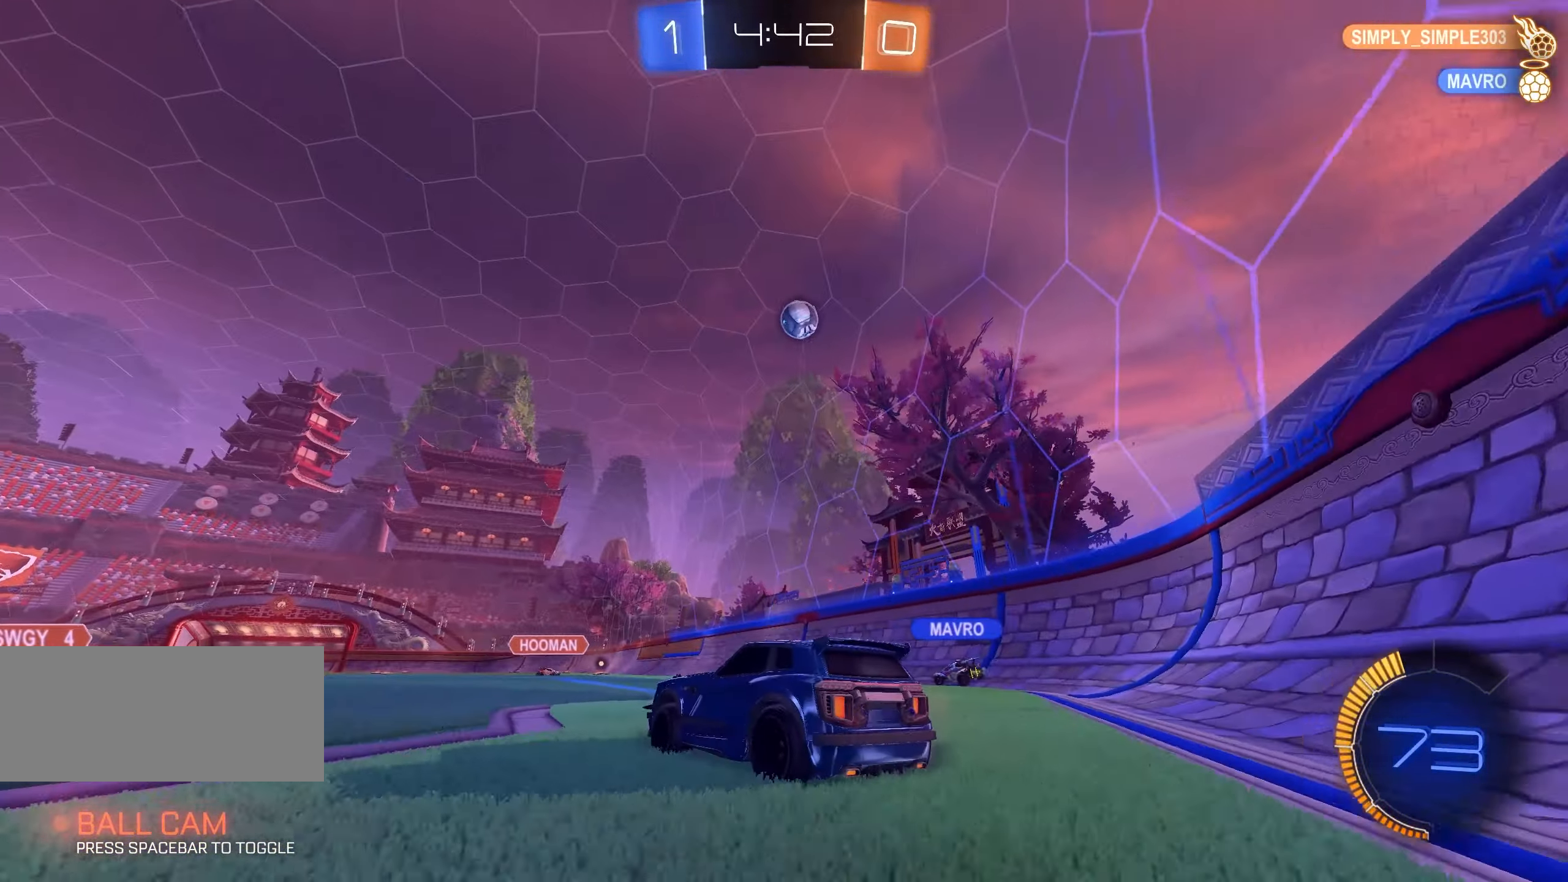
{"keys": ["w"], "mouse": [], "events": [[266, "a", "down"], [416, "a", "up"]]}
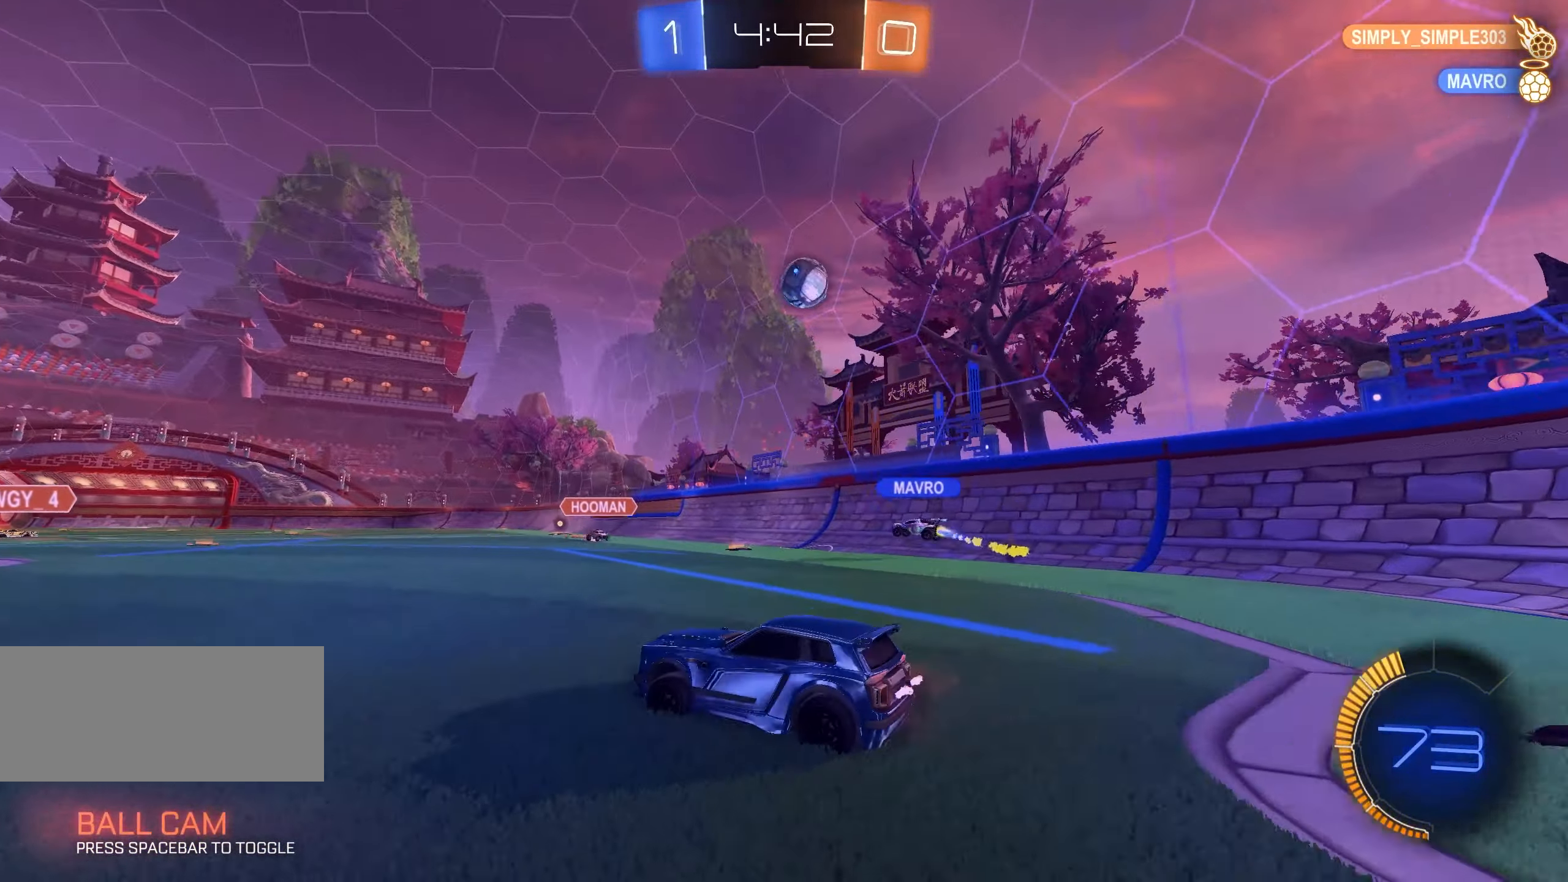
{"keys": ["d", "w"], "mouse": [], "events": [[16, "a", "down"], [183, "a", "up"], [250, "d", "down"]]}
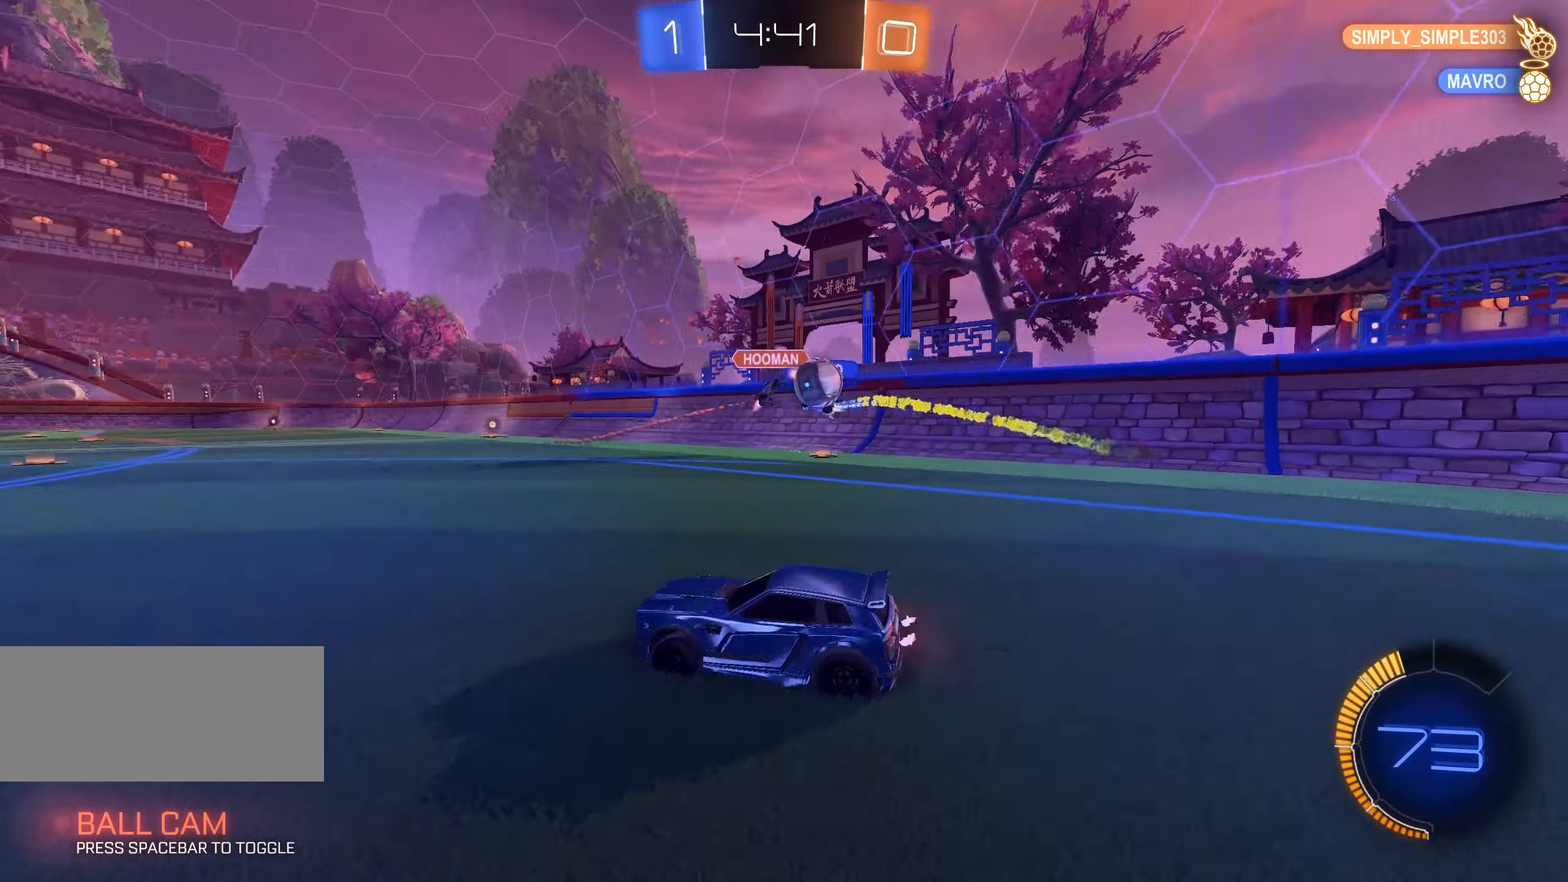
{"keys": ["d", "w"], "mouse": [], "events": [[300, "shift", "down"], [416, "shift", "up"]]}
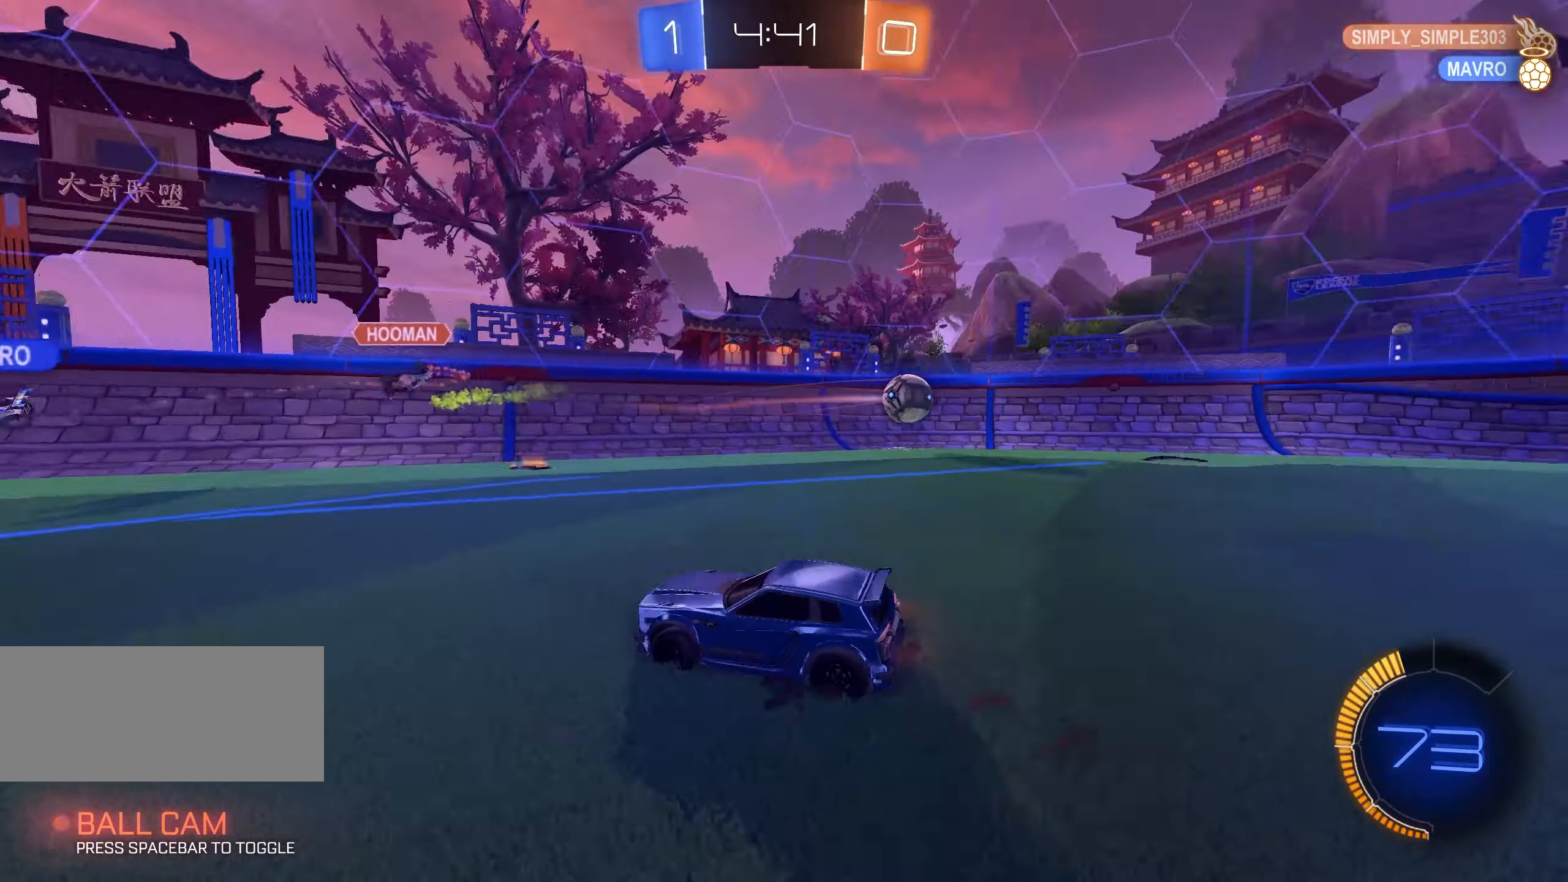
{"keys": ["d", "w"], "mouse": [], "events": [[283, "shift", "down"], [366, "shift", "up"]]}